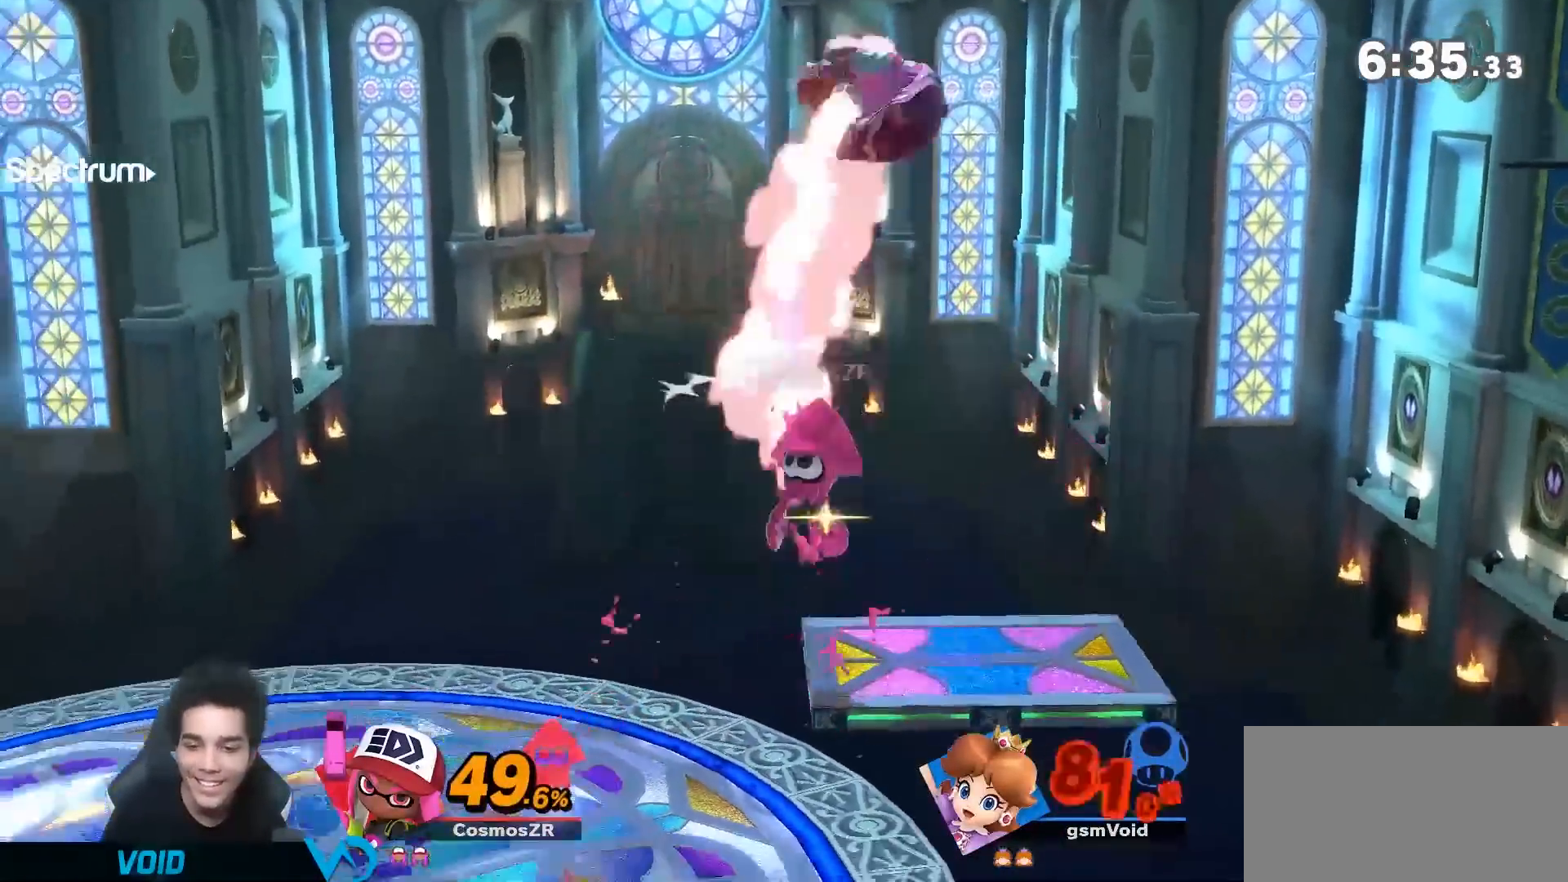
Gameplay with a controller (Nintendo layout); each line is a JSON object with the inputs held at the frame after it (dt_ms = milliseconds from this image to that frame). "events" lists button and stick changes between this image and that frame as [ms after this image, input, new state], when the widget could be followed in between. Not read: L3 R3.
{"dt_ms": 500, "buttons": [], "left_stick": "center", "right_stick": "center", "events": [[250, "A", "down"], [250, "left_stick", "center"], [350, "A", "up"], [400, "A", "down"], [467, "A", "up"]]}
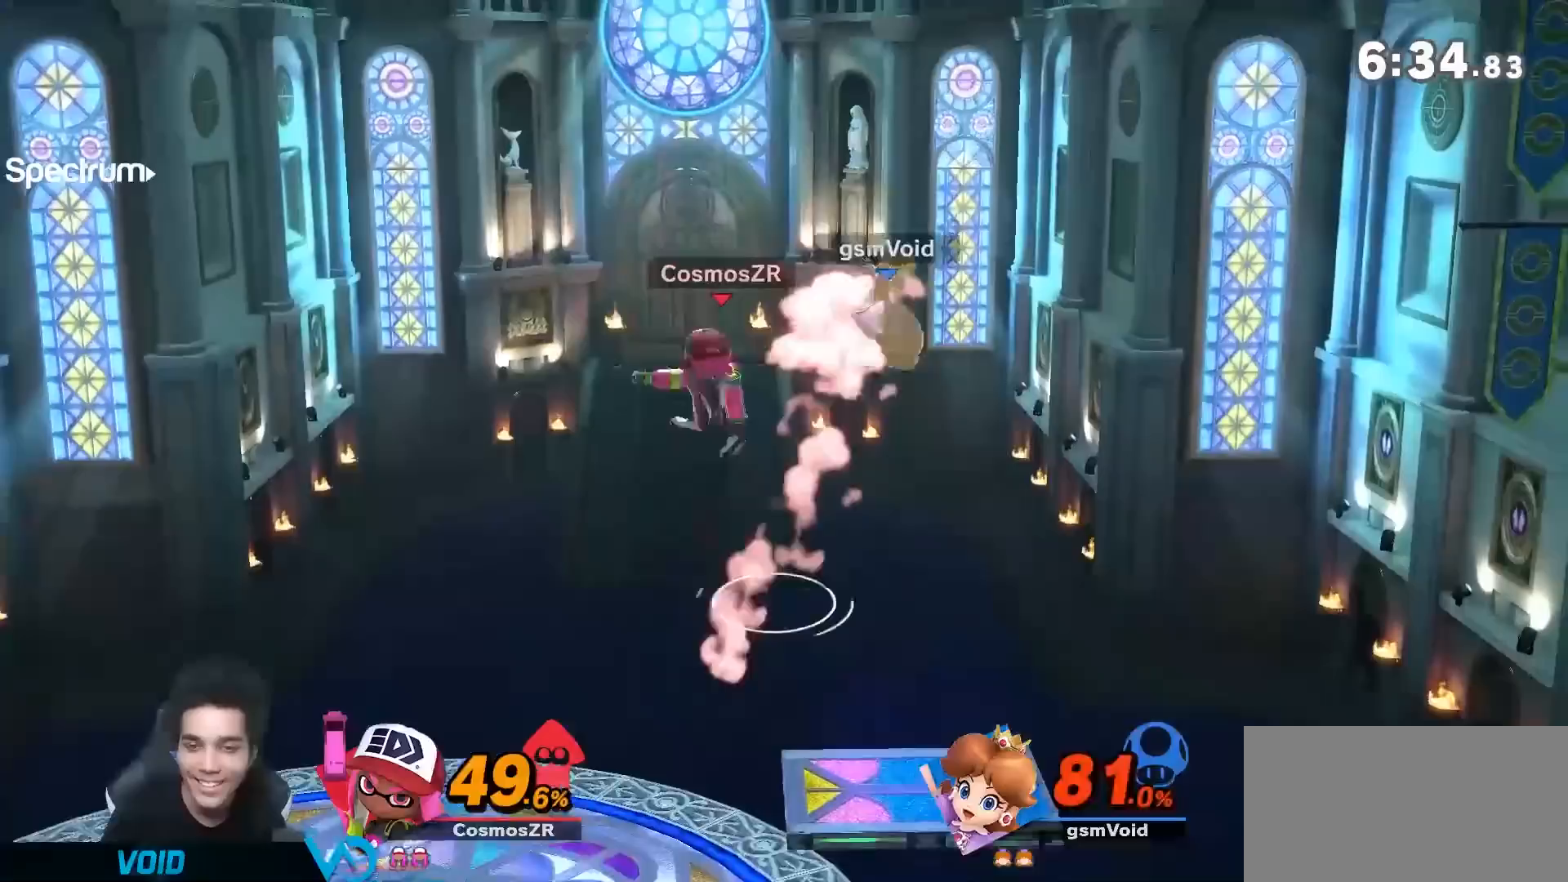
{"dt_ms": 500, "buttons": [], "left_stick": "left", "right_stick": "center", "events": [[33, "A", "down"], [33, "left_stick", "down-left"], [133, "left_stick", "left"], [150, "A", "up"]]}
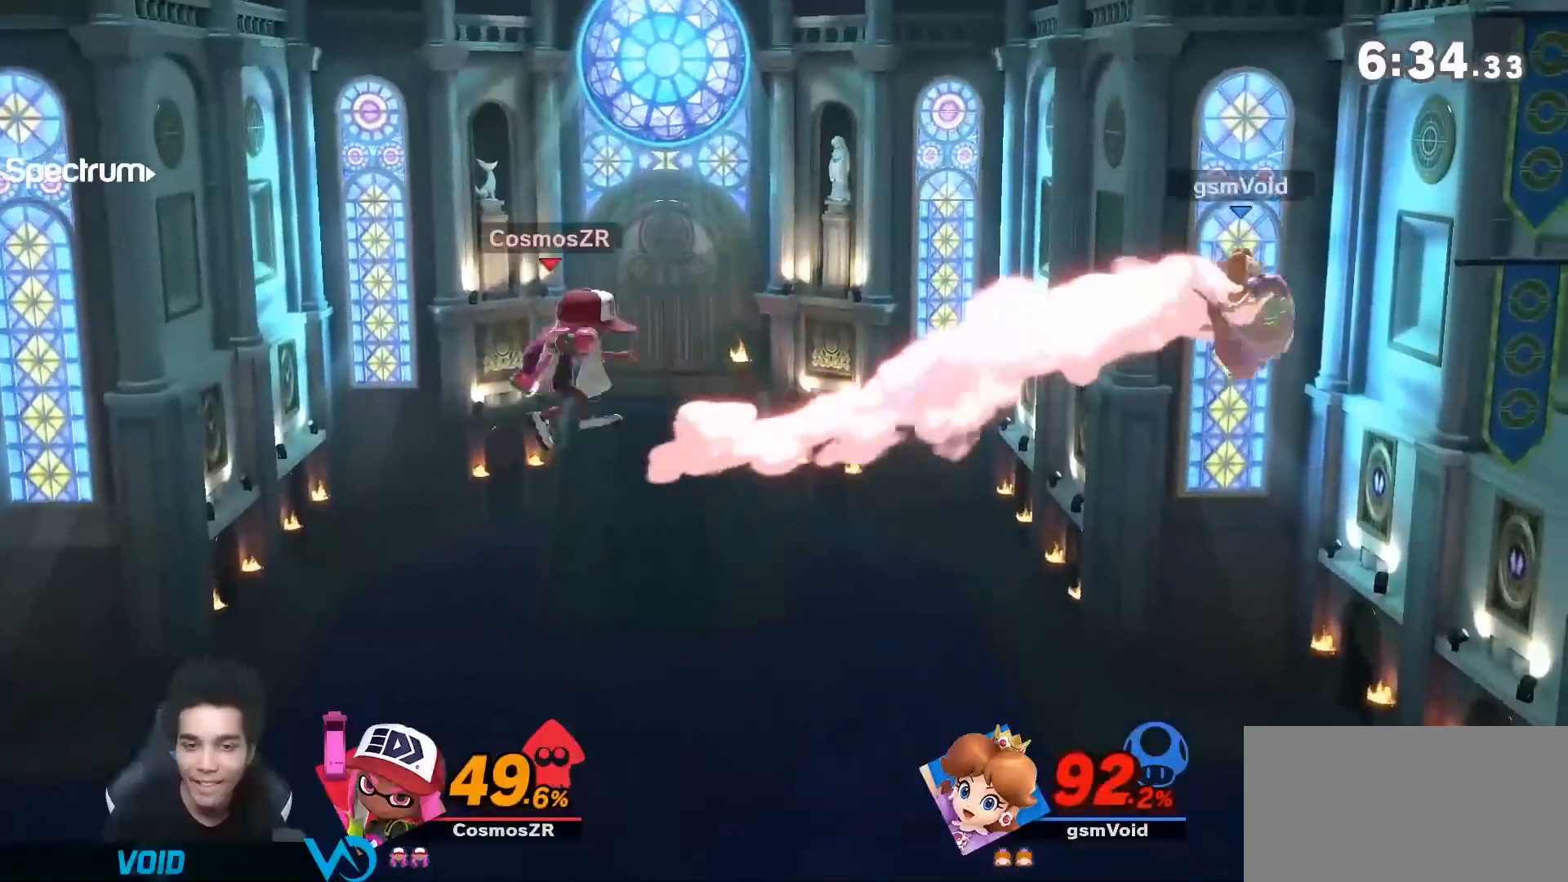
{"dt_ms": 500, "buttons": [], "left_stick": "down-left", "right_stick": "center", "events": [[100, "right_stick", "down"], [200, "right_stick", "center"], [283, "left_stick", "down-left"]]}
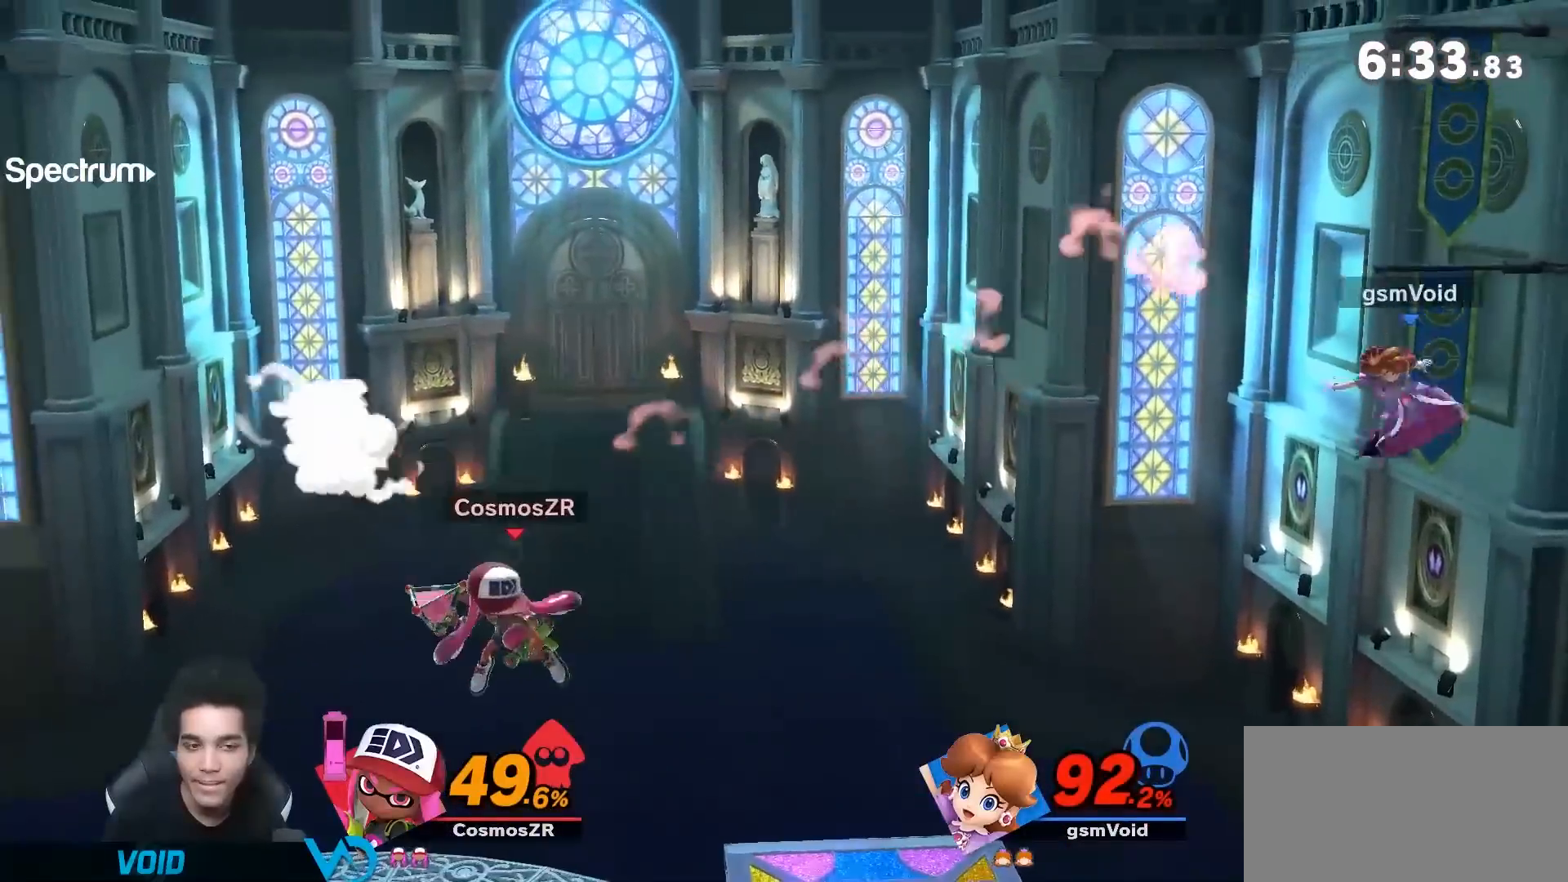
{"dt_ms": 1000, "buttons": [], "left_stick": "left", "right_stick": "center"}
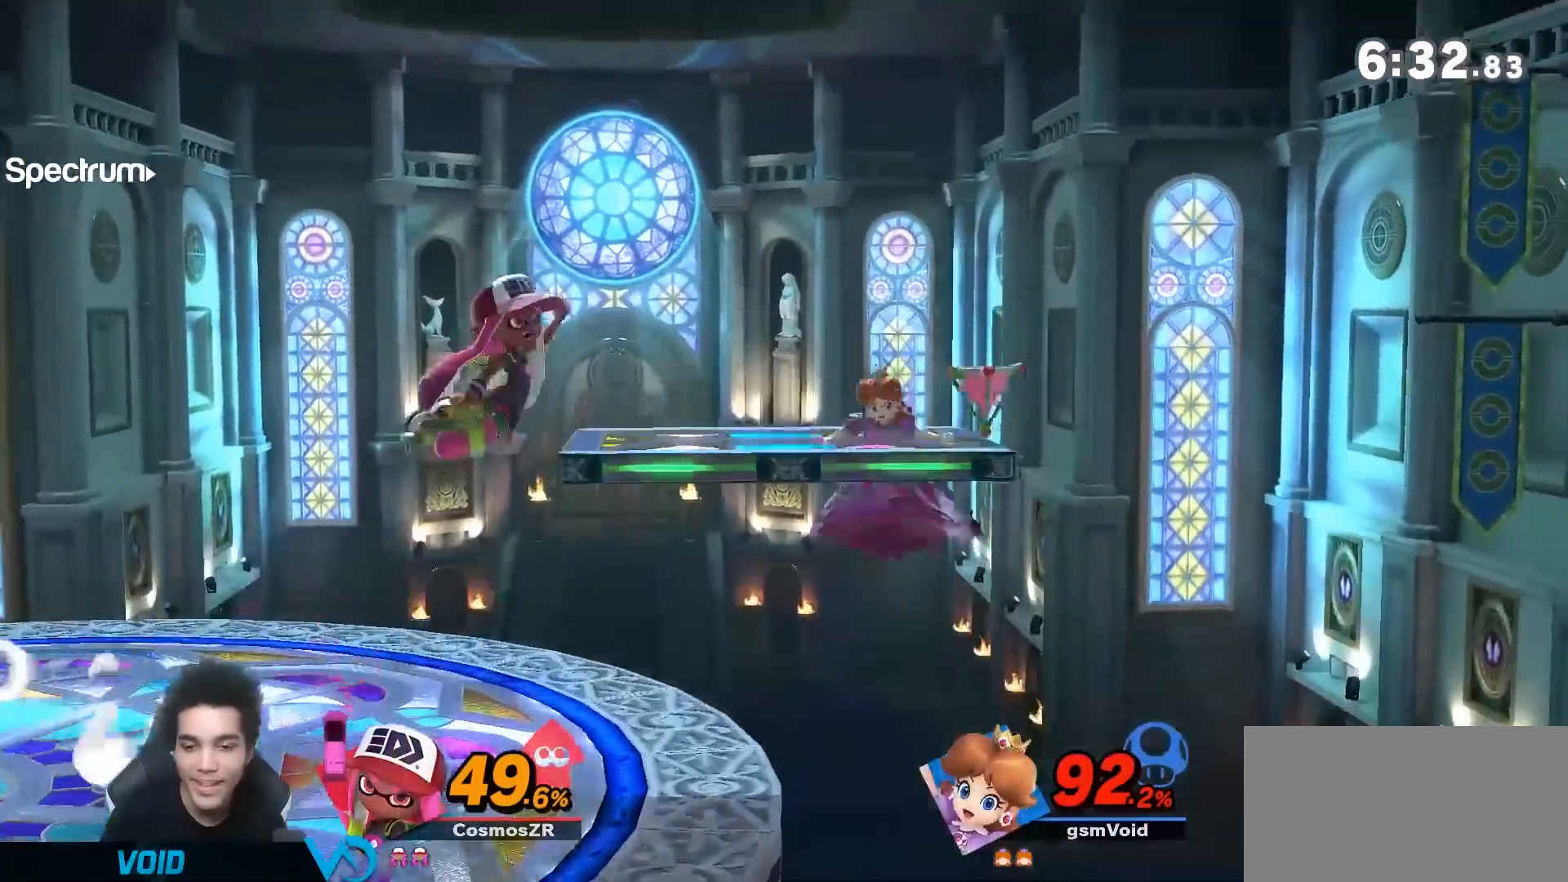
{"dt_ms": 500, "buttons": [], "left_stick": "left", "right_stick": "center", "events": []}
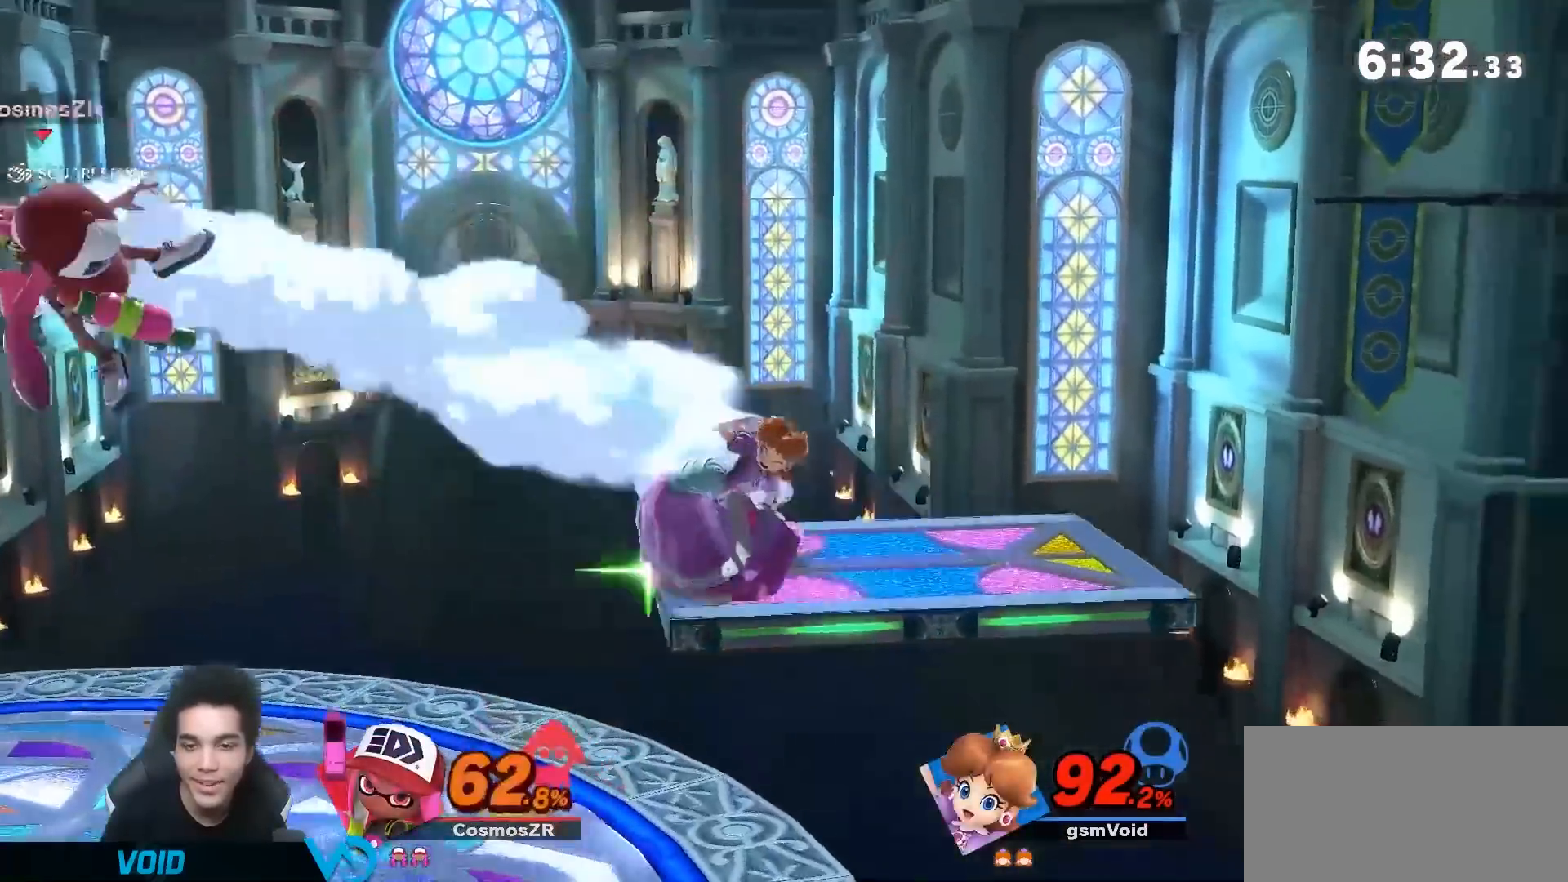
{"dt_ms": 500, "buttons": ["Y"], "left_stick": "left", "right_stick": "center", "events": [[317, "left_stick", "center"], [417, "left_stick", "left"], [500, "Y", "down"]]}
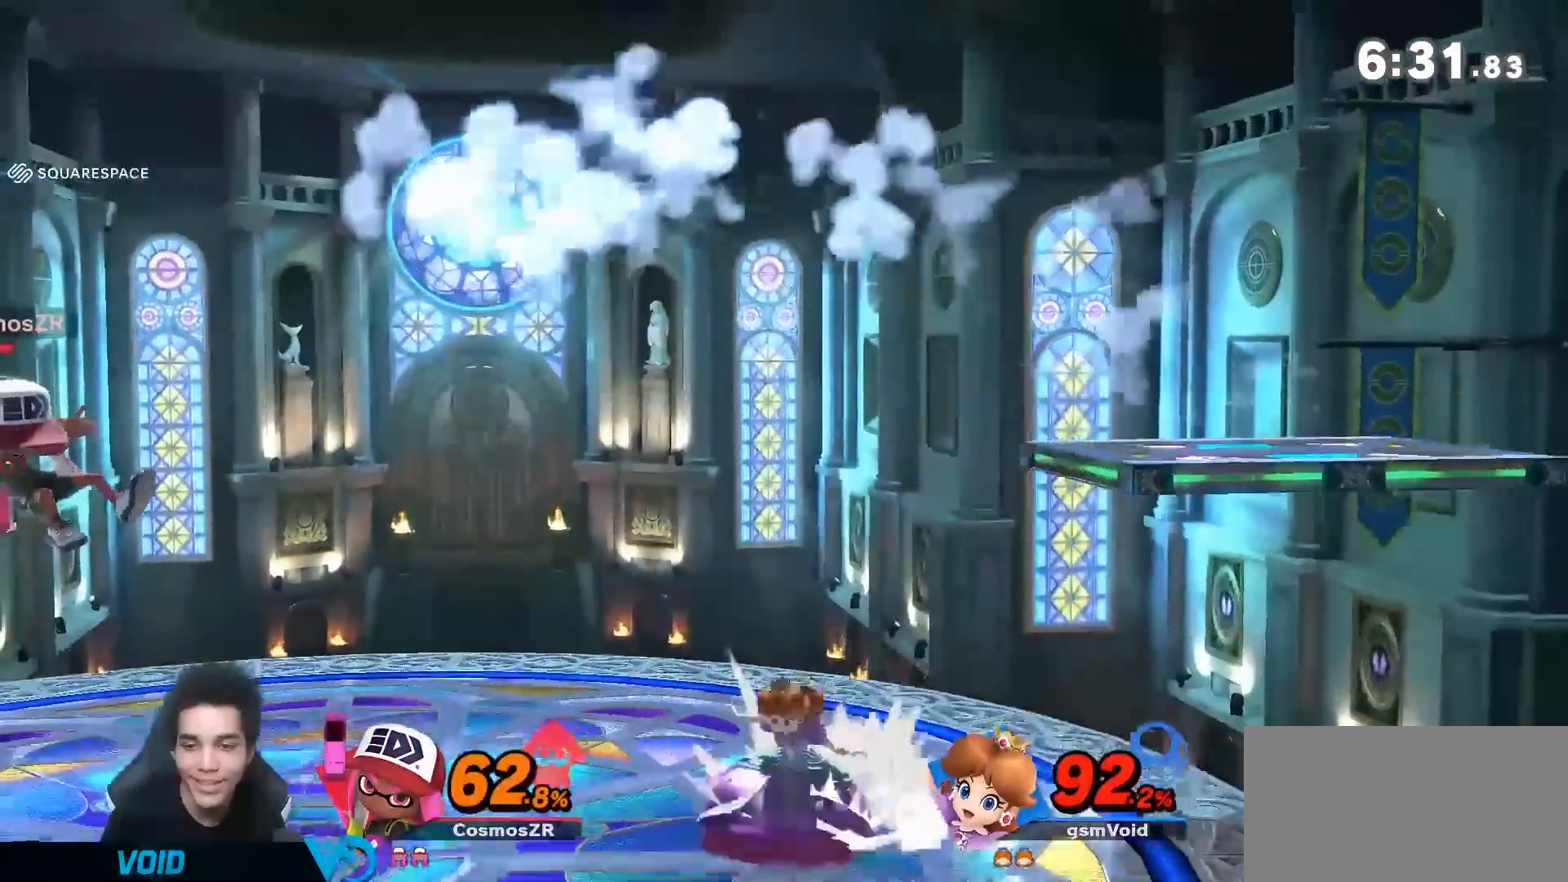
{"dt_ms": 1000, "buttons": [], "left_stick": "center", "right_stick": "center"}
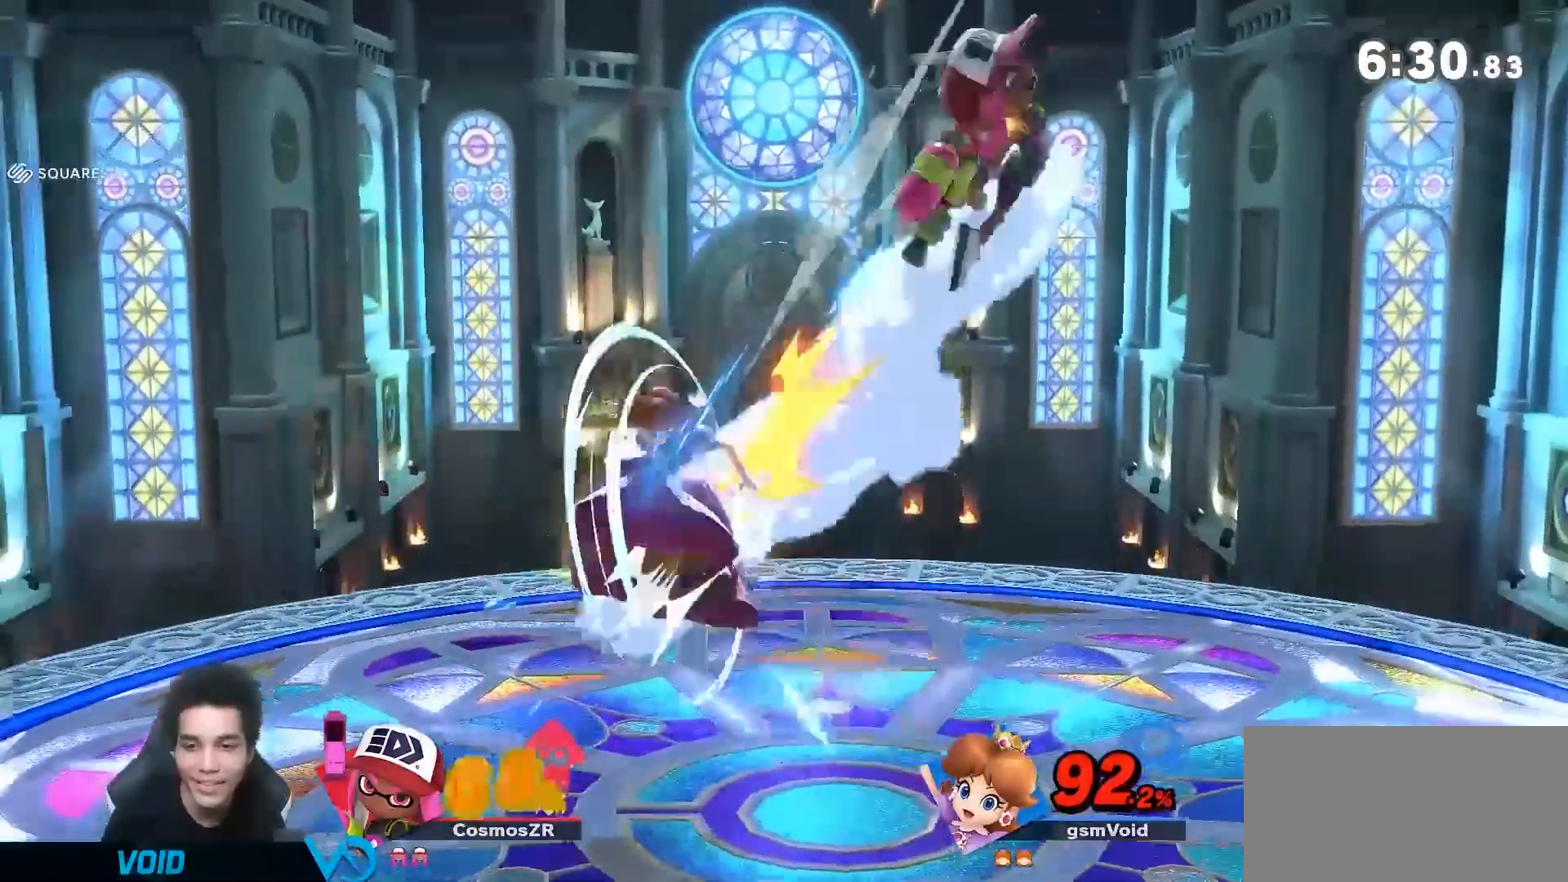
{"dt_ms": 500, "buttons": [], "left_stick": "right", "right_stick": "center", "events": [[67, "left_stick", "left"], [167, "left_stick", "right"]]}
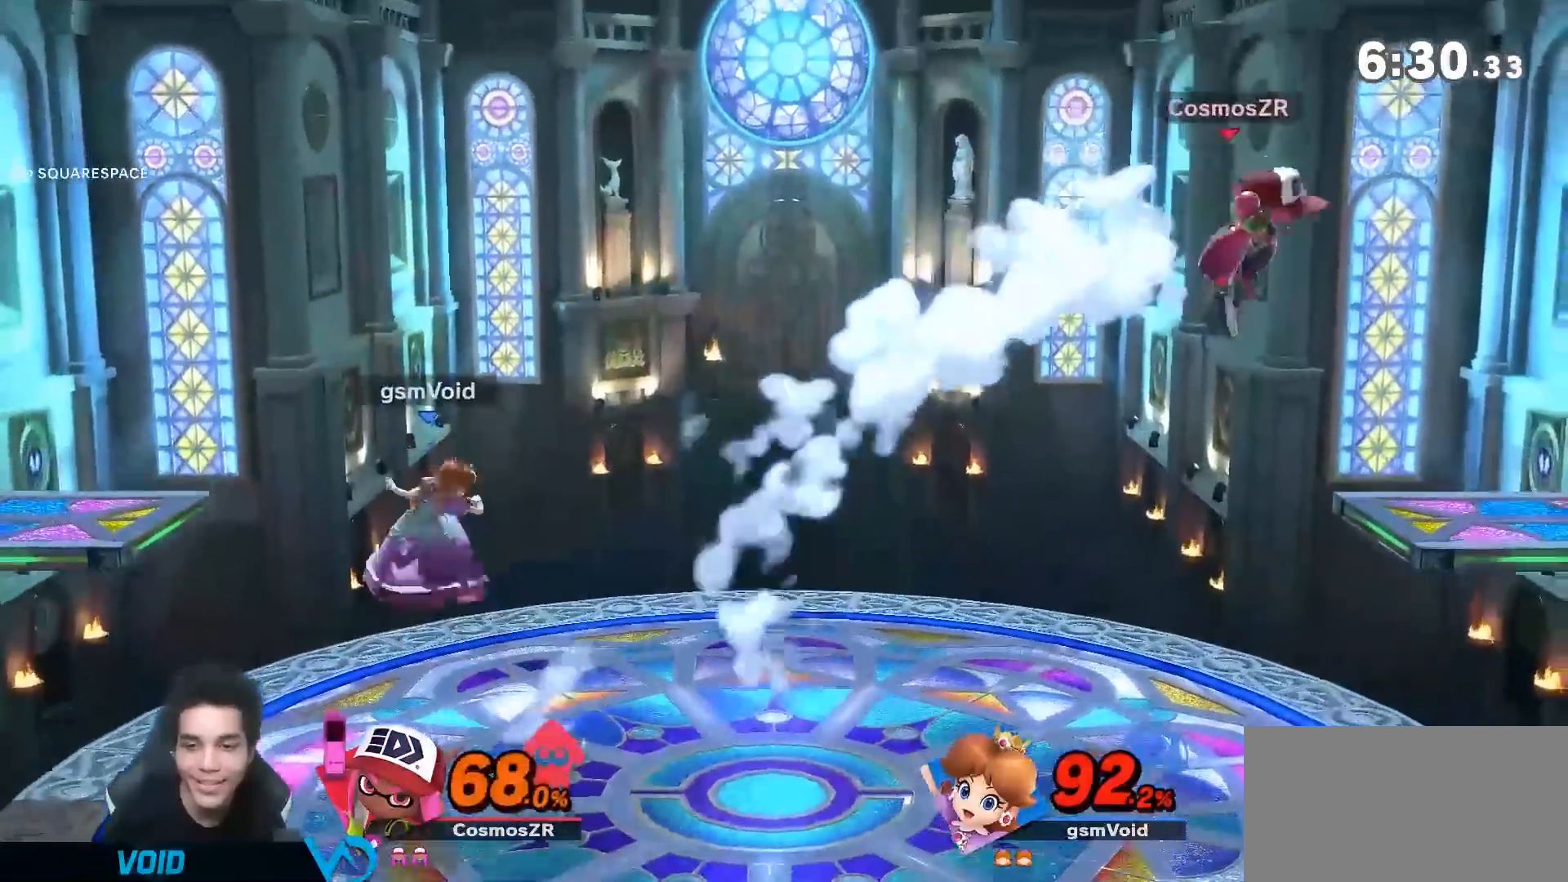
{"dt_ms": 500, "buttons": [], "left_stick": "down", "right_stick": "right", "events": [[133, "left_stick", "up-right"], [400, "left_stick", "down"], [433, "right_stick", "right"]]}
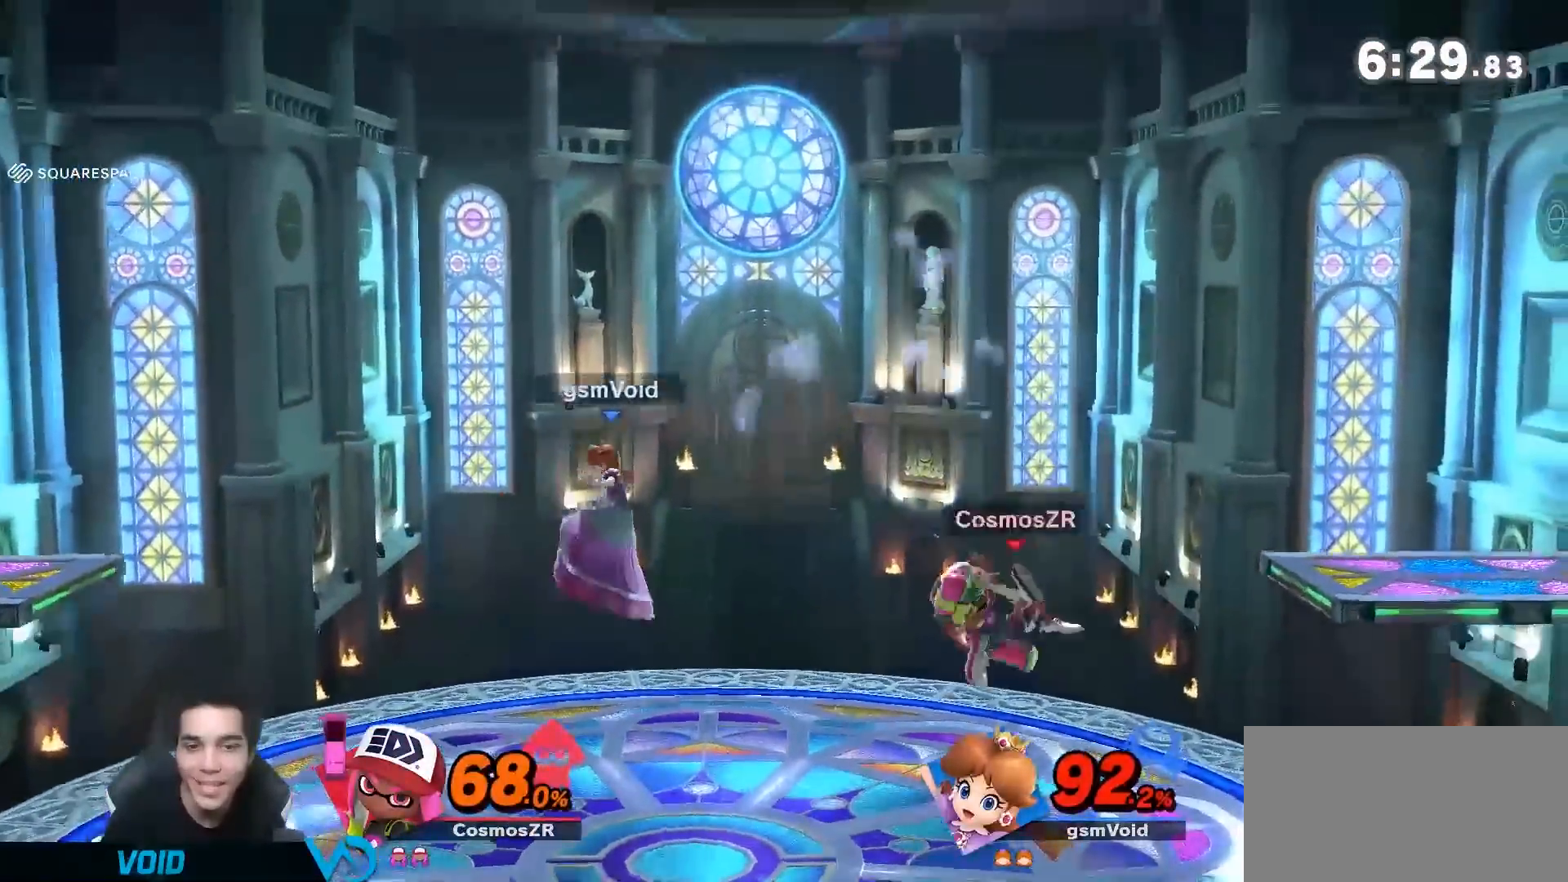
{"dt_ms": 500, "buttons": [], "left_stick": "right", "right_stick": "center"}
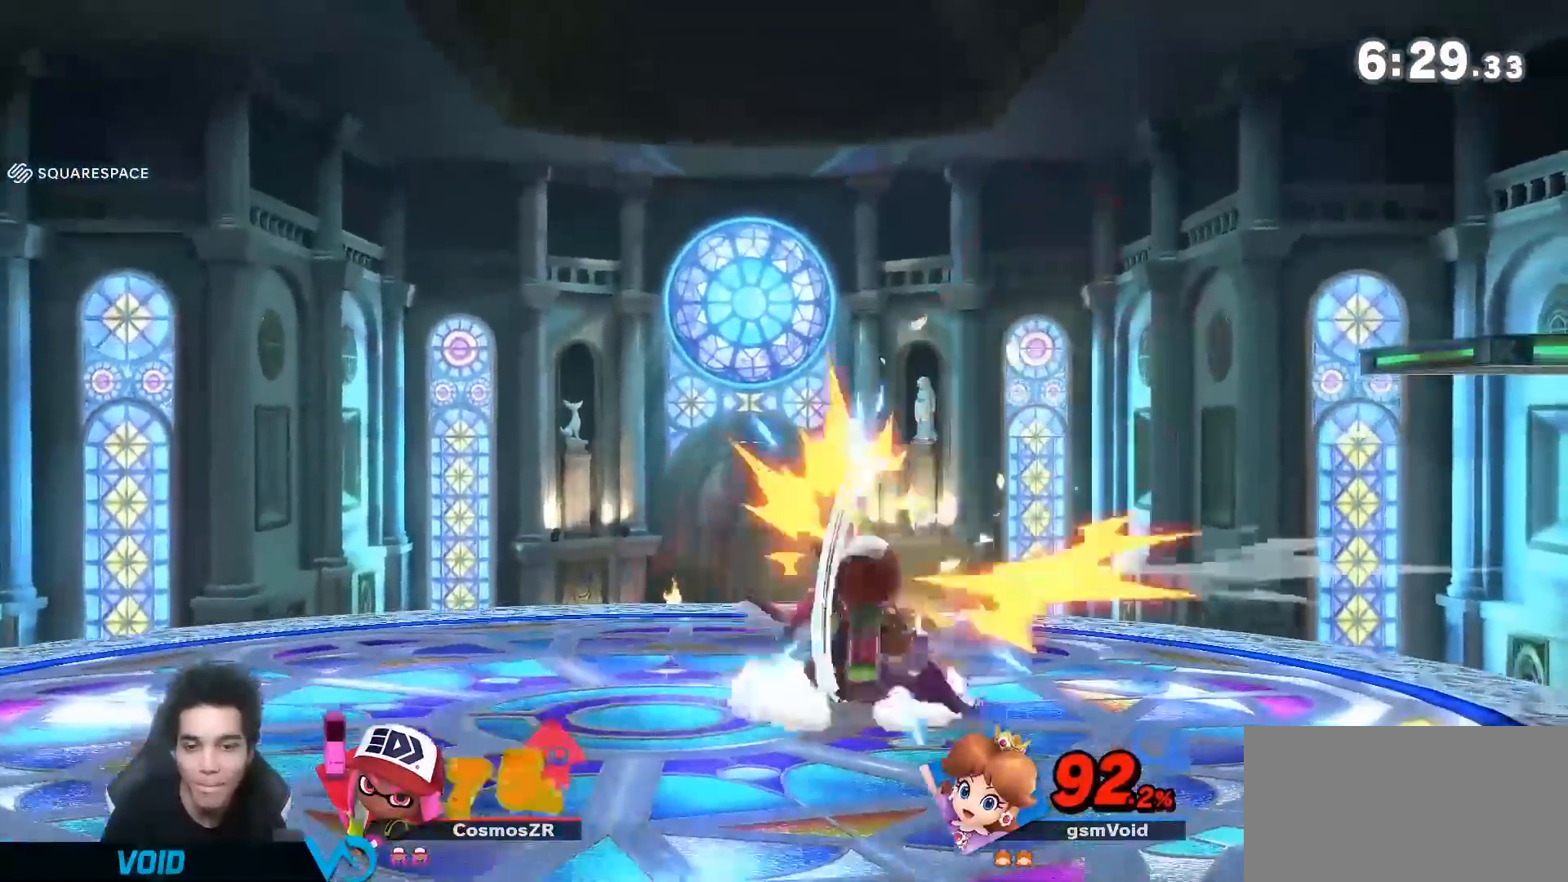
{"dt_ms": 500, "buttons": [], "left_stick": "right", "right_stick": "center"}
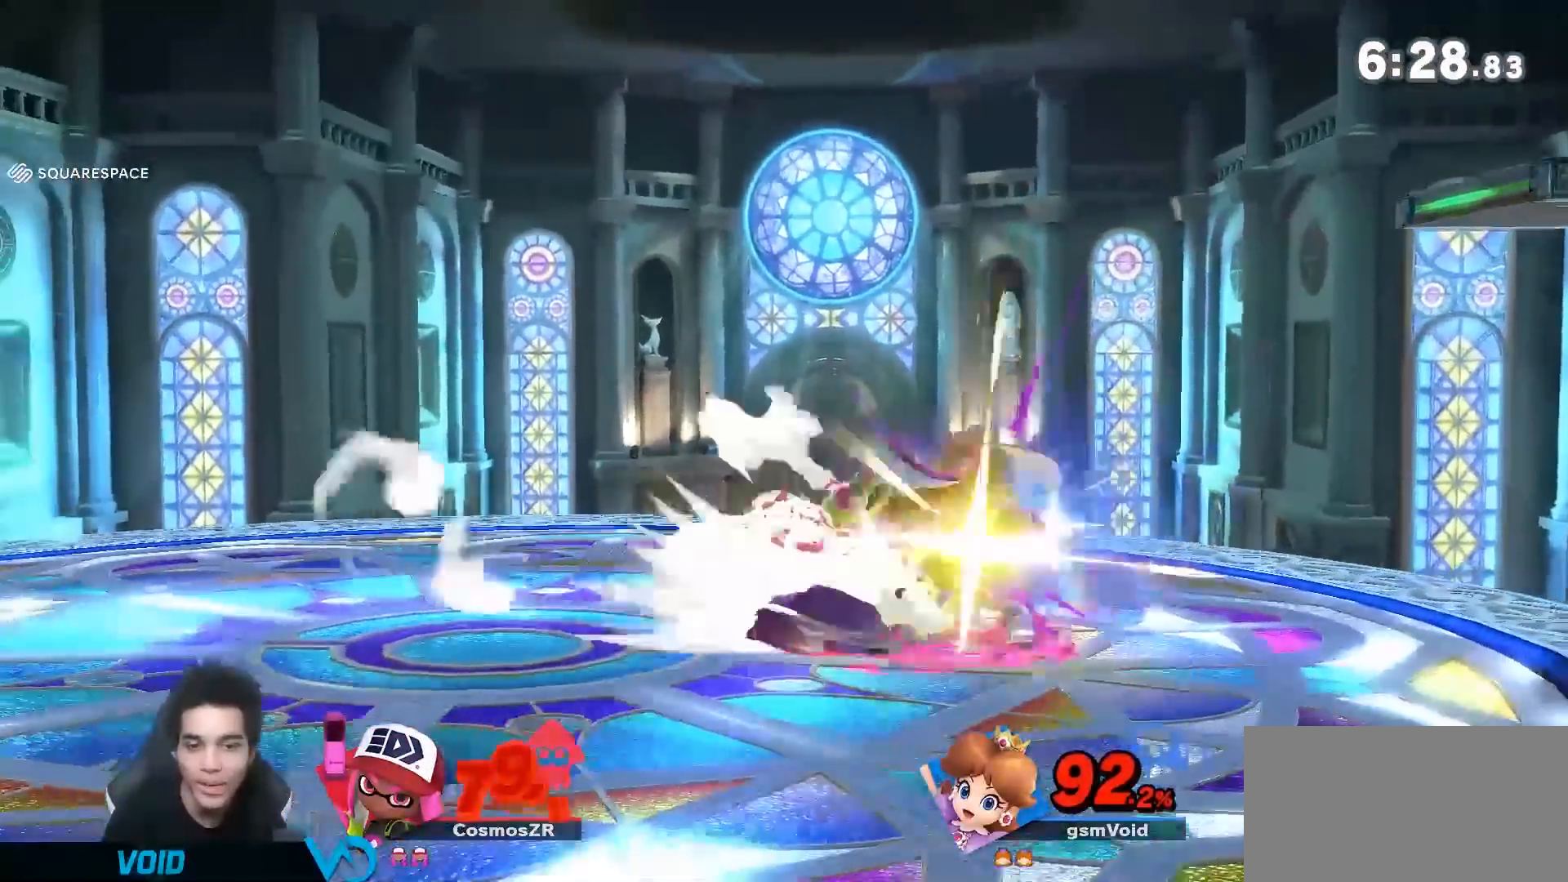
{"dt_ms": 500, "buttons": [], "left_stick": "down", "right_stick": "center", "events": [[250, "left_stick", "center"], [467, "left_stick", "down"]]}
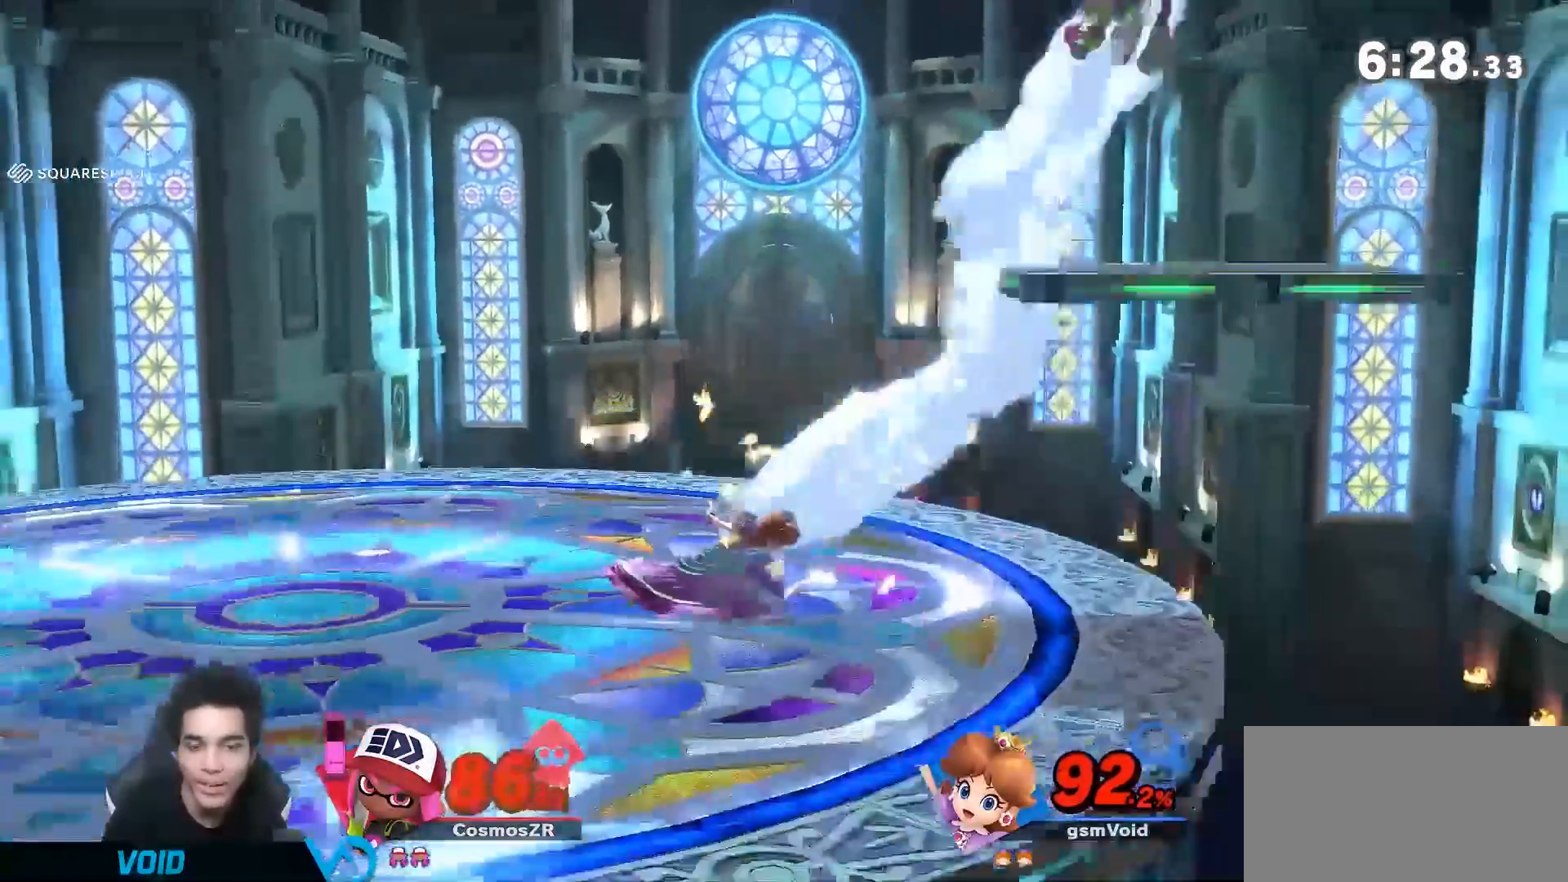
{"dt_ms": 500, "buttons": [], "left_stick": "center", "right_stick": "center", "events": [[33, "B", "down"], [133, "B", "up"], [183, "B", "down"], [400, "B", "up"], [400, "left_stick", "center"]]}
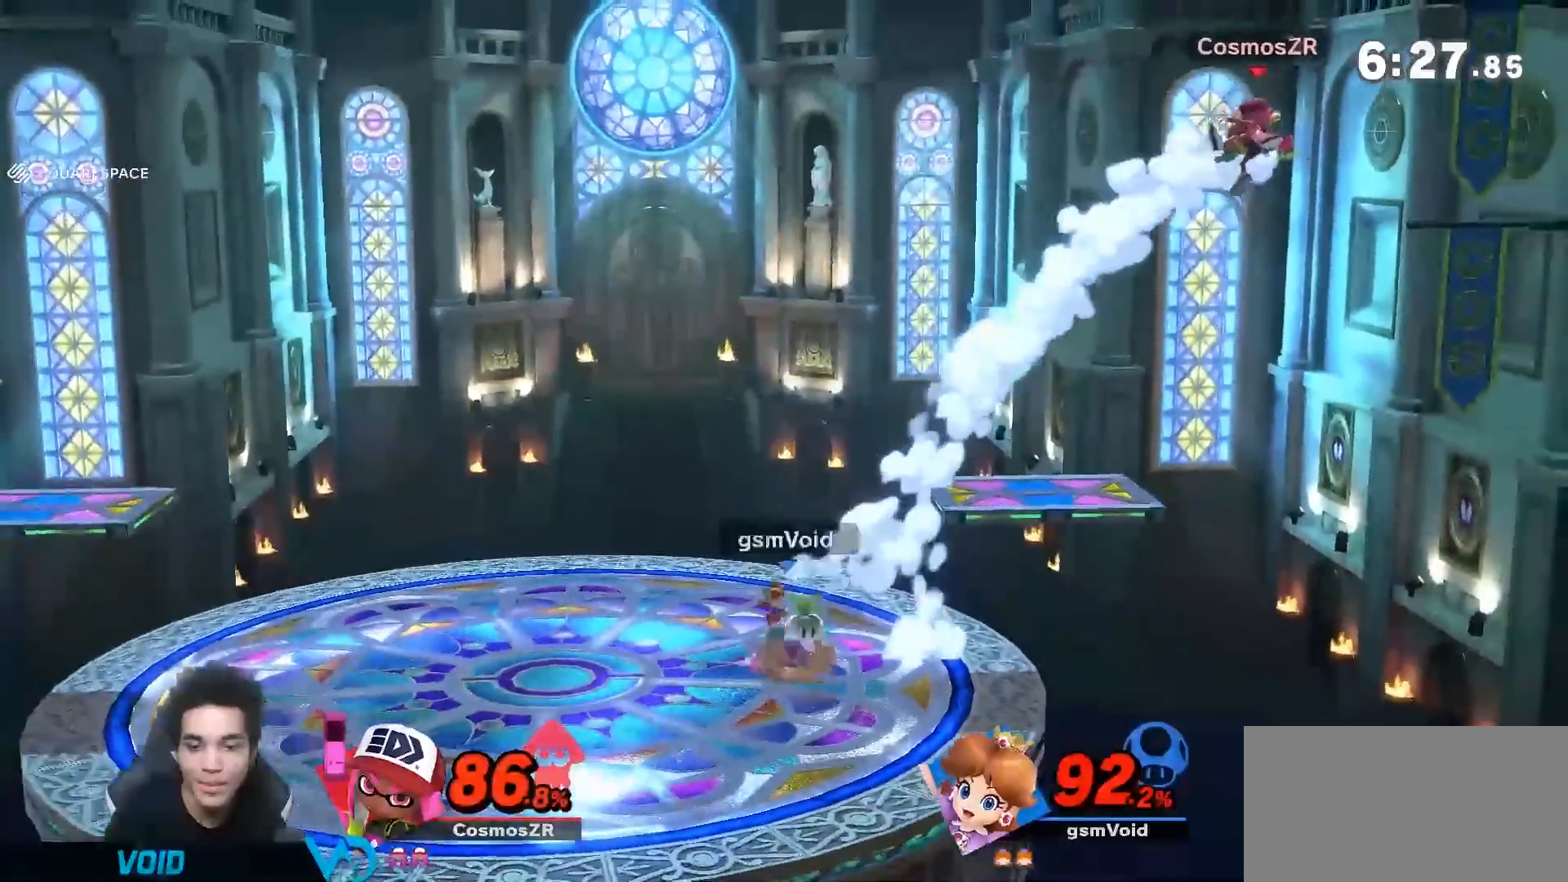
{"dt_ms": 1000, "buttons": [], "left_stick": "center", "right_stick": "center"}
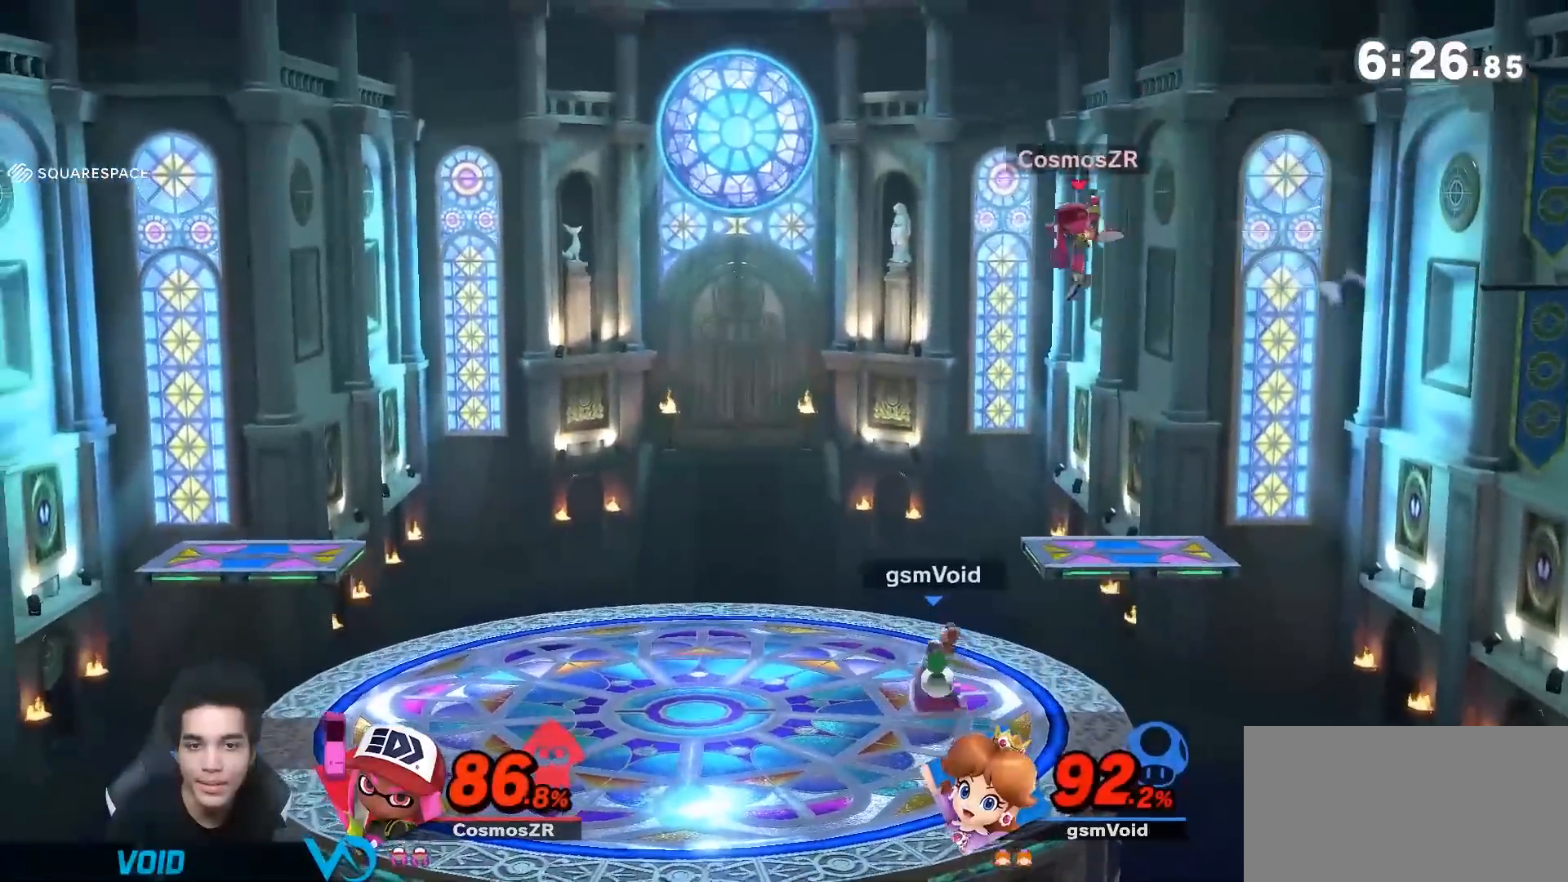
{"dt_ms": 500, "buttons": [], "left_stick": "down-left", "right_stick": "center", "events": [[133, "left_stick", "left"], [183, "A", "down"], [183, "left_stick", "up"], [283, "A", "up"], [283, "left_stick", "center"], [433, "left_stick", "down-left"]]}
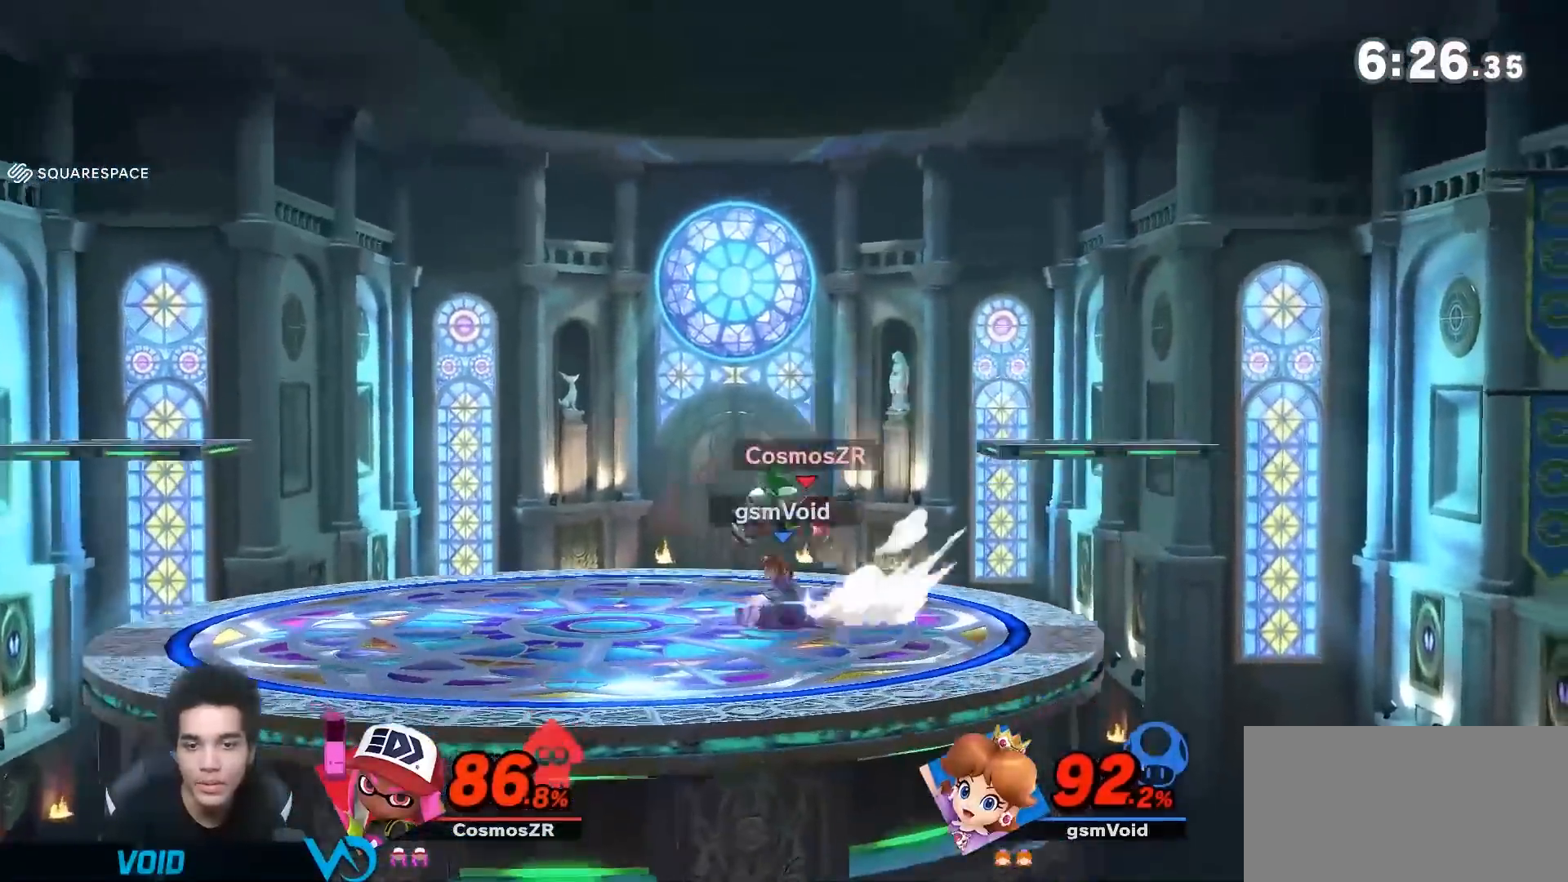
{"dt_ms": 1000, "buttons": [], "left_stick": "down", "right_stick": "center"}
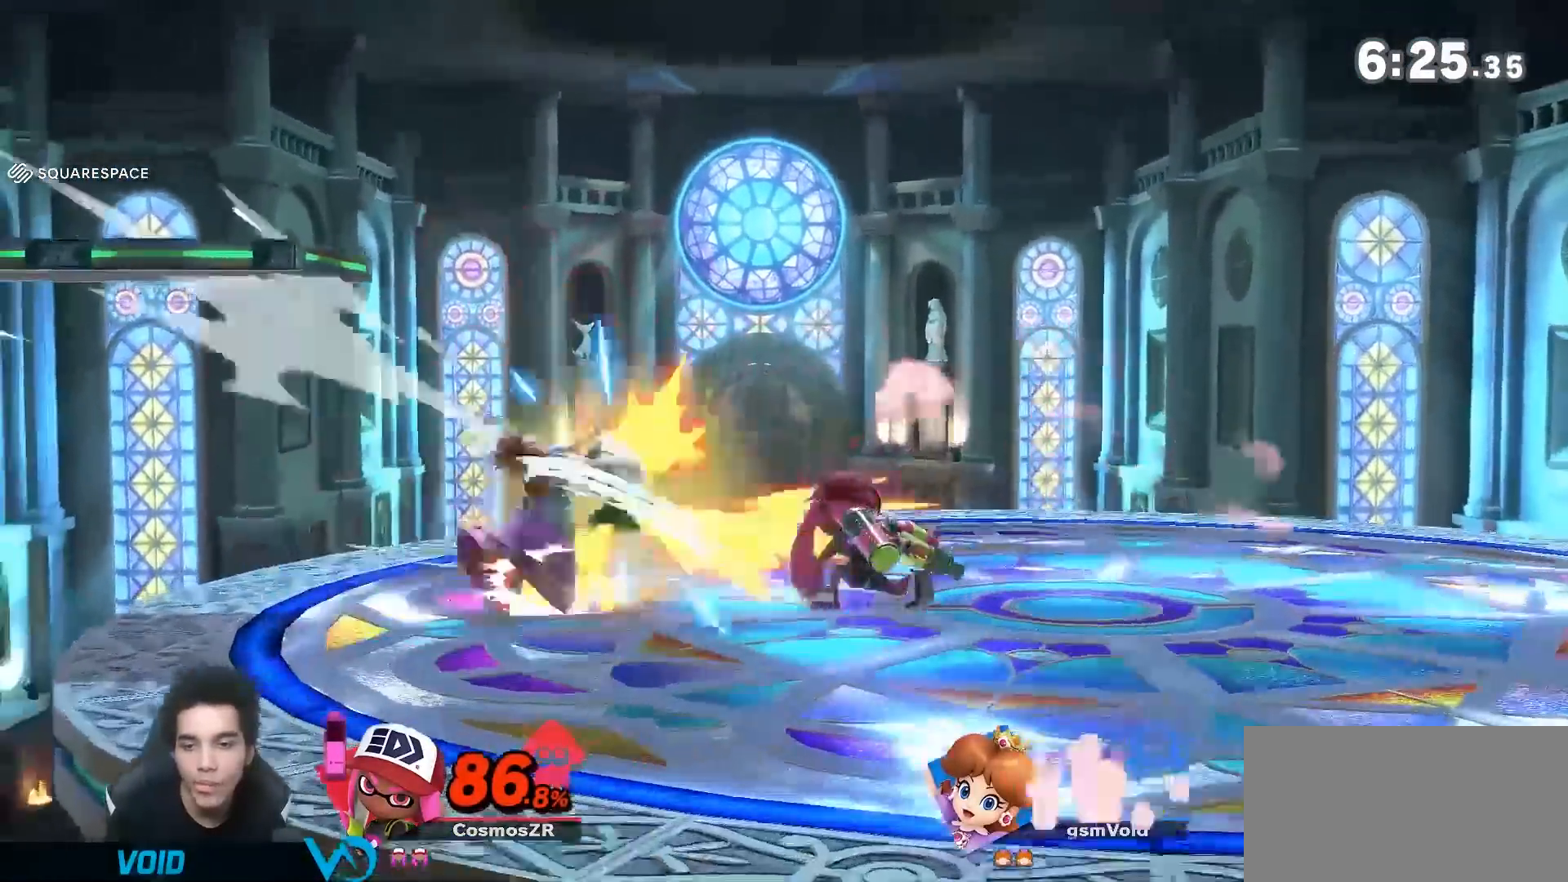
{"dt_ms": 500, "buttons": [], "left_stick": "right", "right_stick": "center", "events": [[33, "left_stick", "center"], [400, "left_stick", "right"]]}
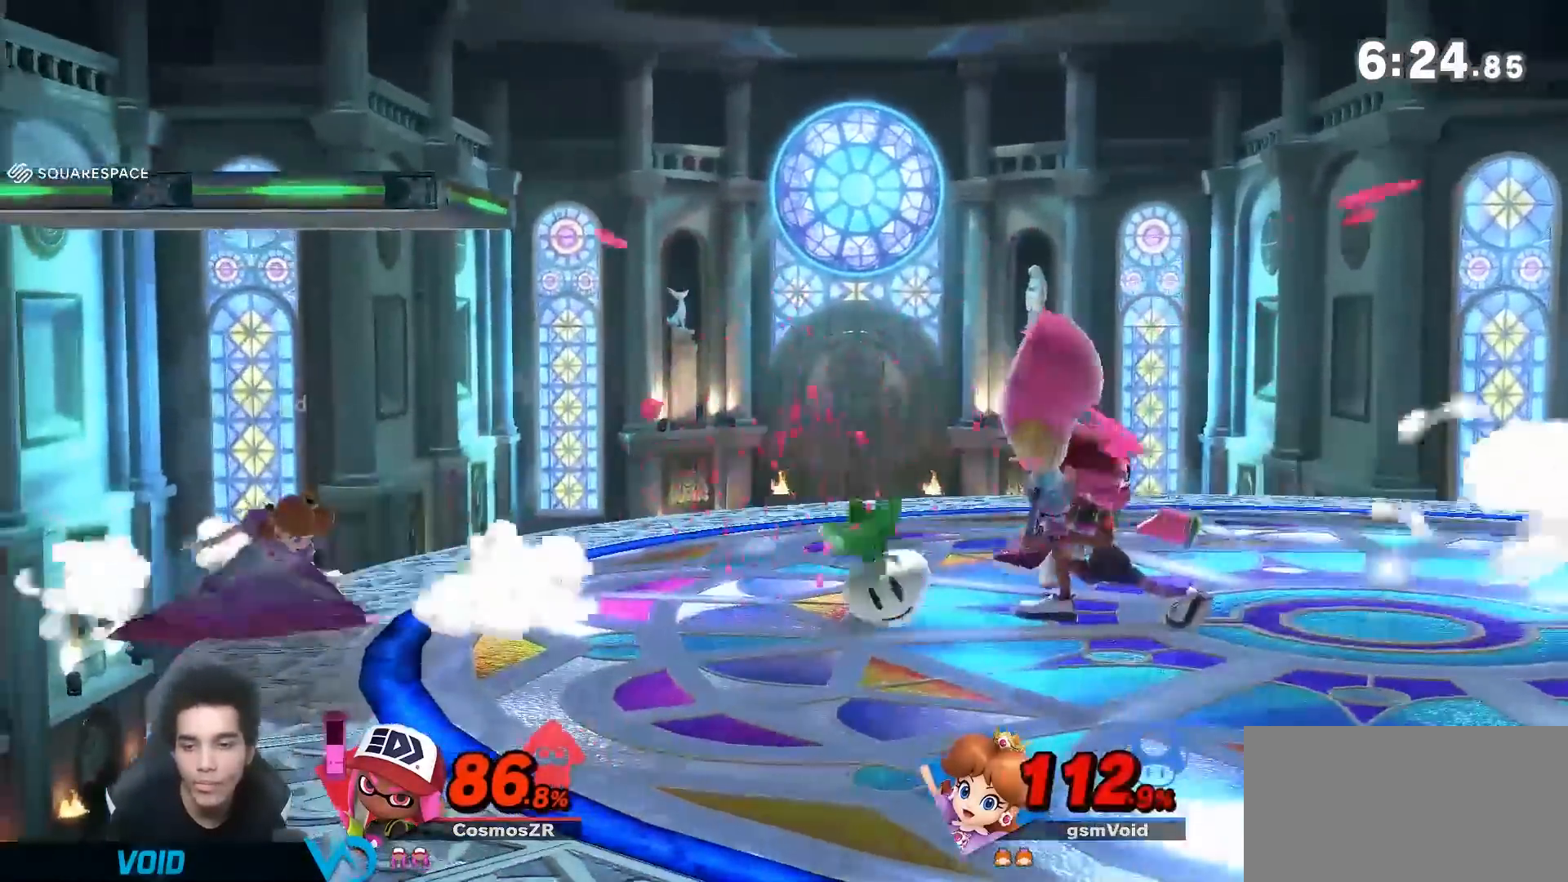
{"dt_ms": 500, "buttons": ["Y"], "left_stick": "right", "right_stick": "center", "events": [[67, "Y", "down"], [183, "left_stick", "down-right"], [250, "right_stick", "down"], [283, "left_stick", "right"], [317, "right_stick", "center"]]}
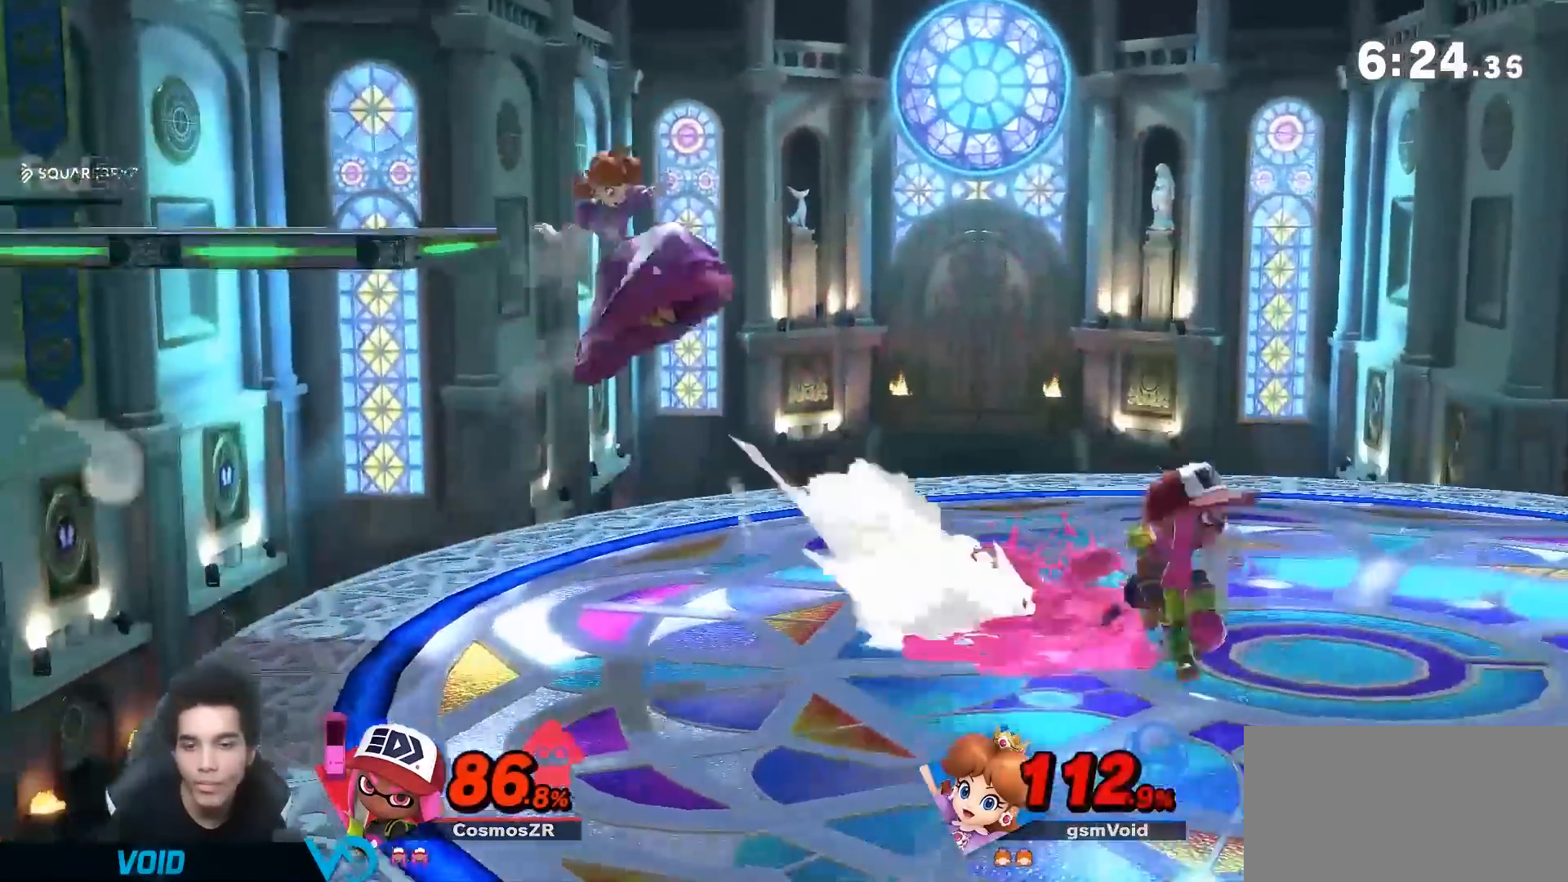
{"dt_ms": 500, "buttons": [], "left_stick": "right", "right_stick": "center", "events": [[183, "left_stick", "center"], [250, "left_stick", "up-right"], [400, "Y", "up"], [483, "left_stick", "right"]]}
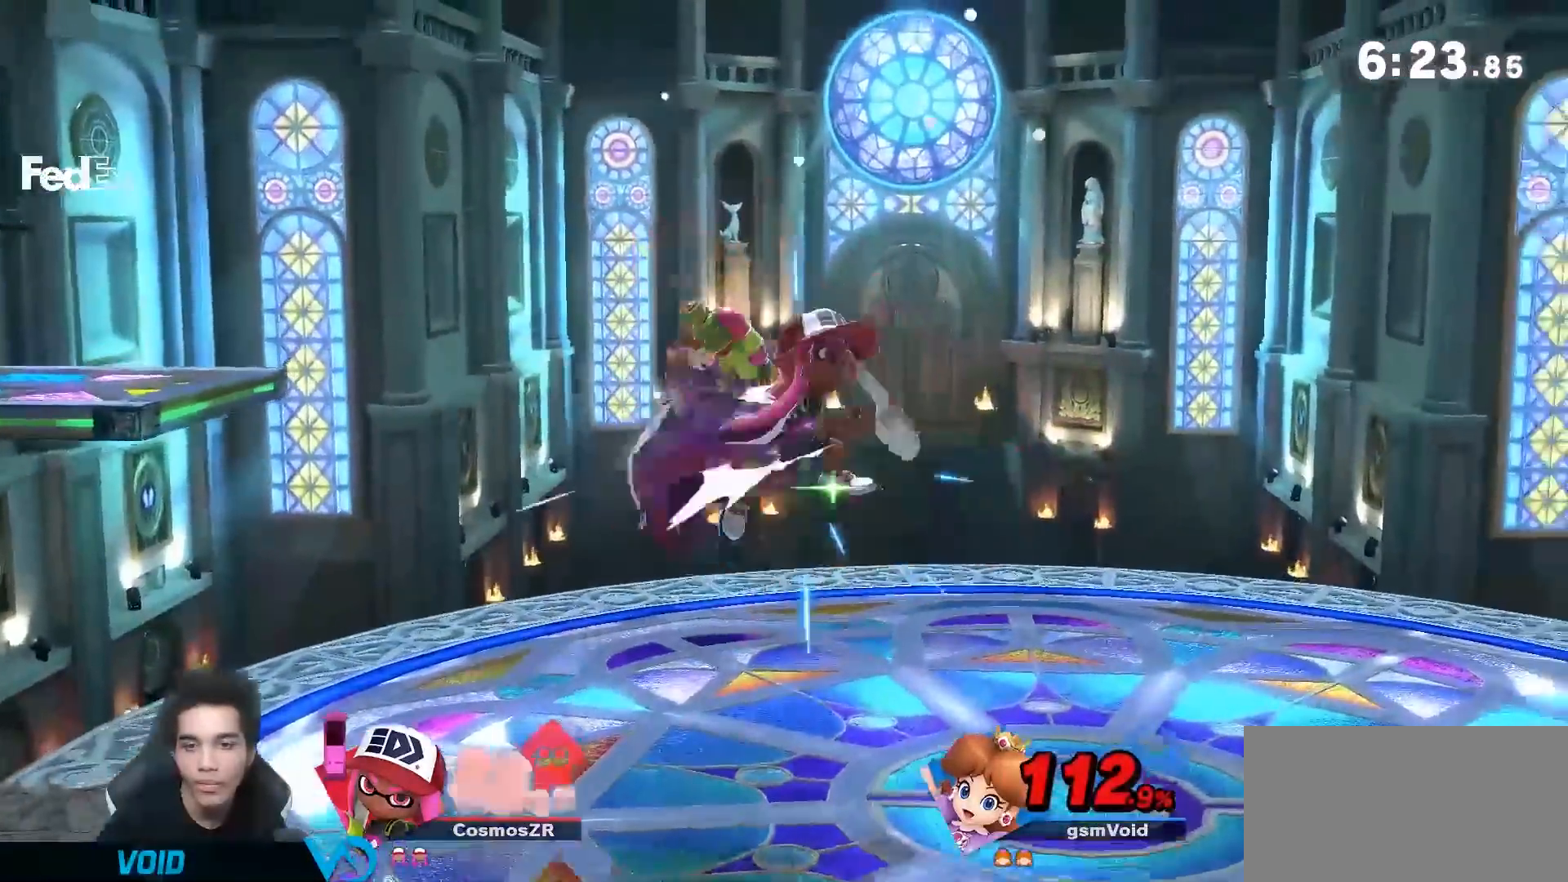
{"dt_ms": 500, "buttons": [], "left_stick": "up-right", "right_stick": "center"}
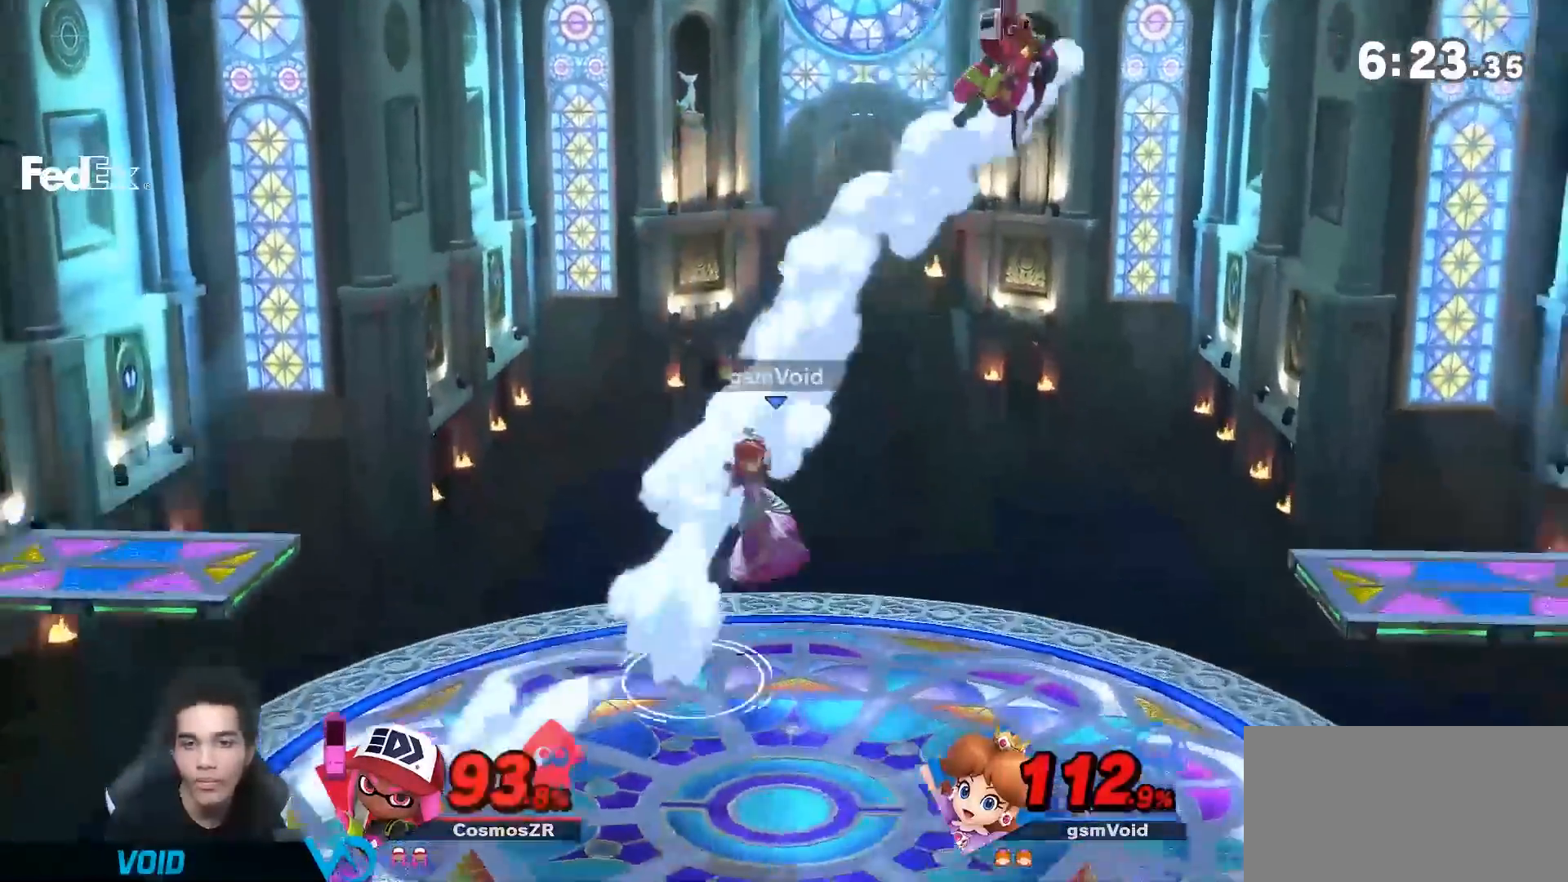
{"dt_ms": 500, "buttons": [], "left_stick": "center", "right_stick": "center", "events": [[100, "left_stick", "up-left"], [217, "left_stick", "down-left"], [283, "left_stick", "down"], [400, "left_stick", "center"]]}
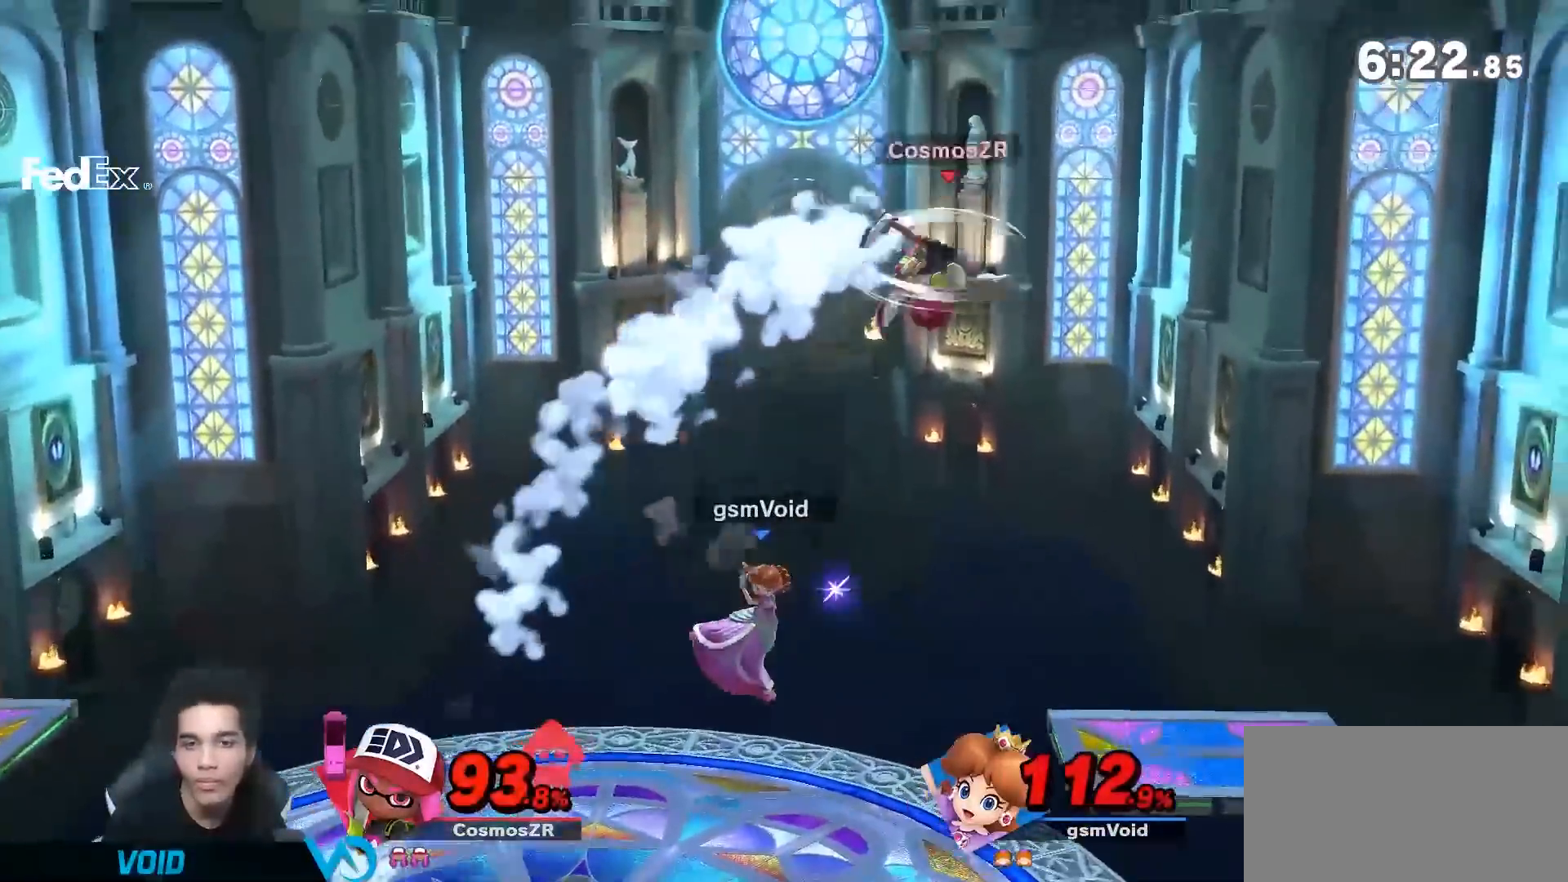
{"dt_ms": 500, "buttons": [], "left_stick": "left", "right_stick": "center", "events": [[217, "left_stick", "down-right"], [317, "left_stick", "center"], [433, "left_stick", "left"]]}
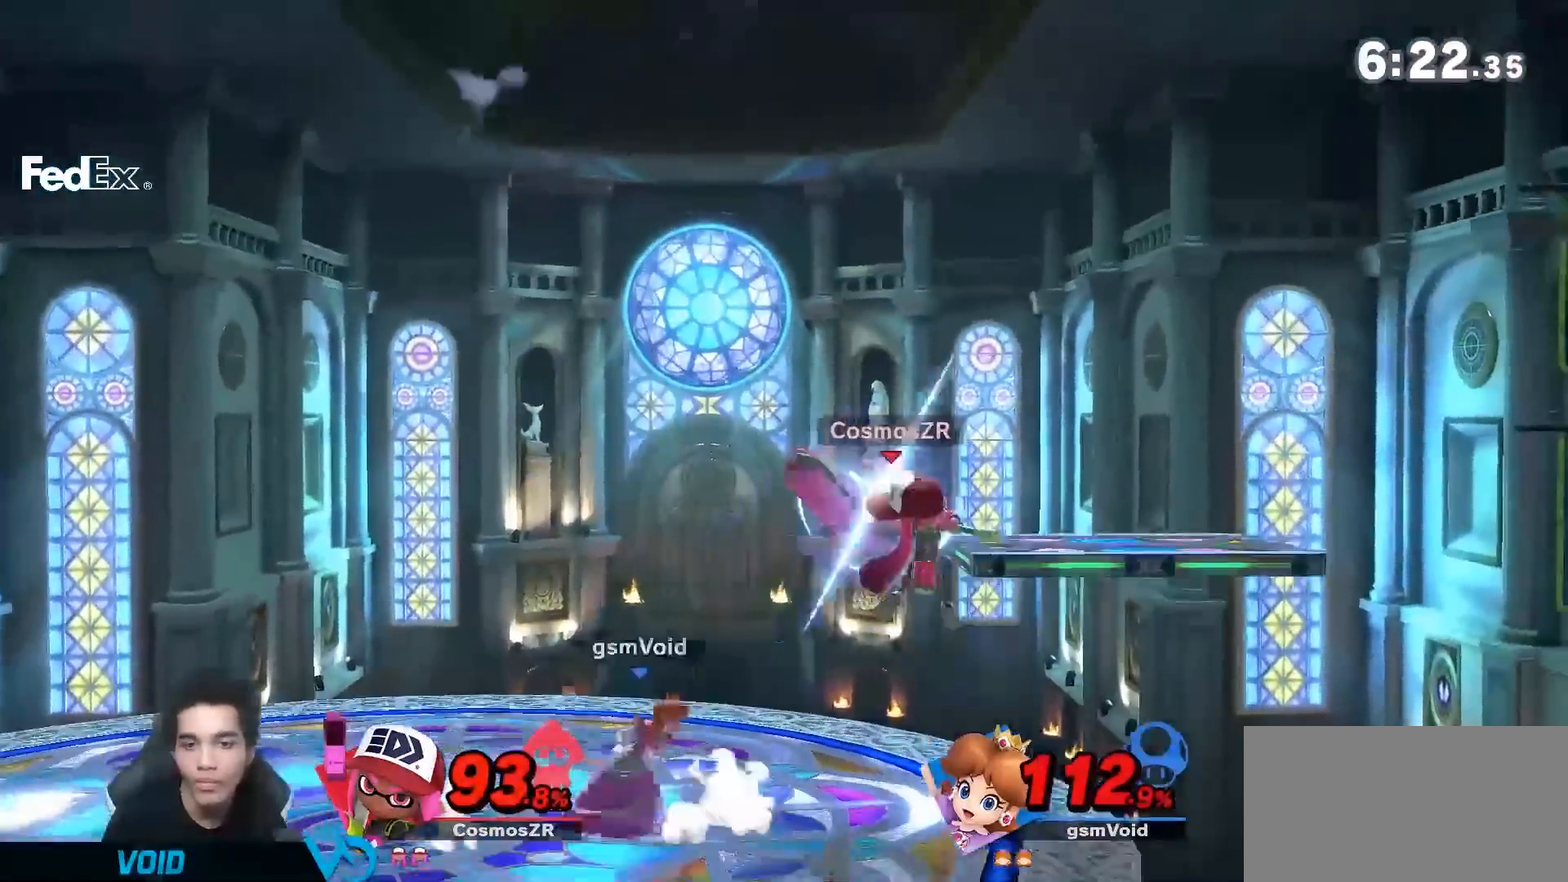
{"dt_ms": 500, "buttons": [], "left_stick": "down-right", "right_stick": "center", "events": [[283, "left_stick", "right"], [433, "left_stick", "left"], [500, "left_stick", "down-right"]]}
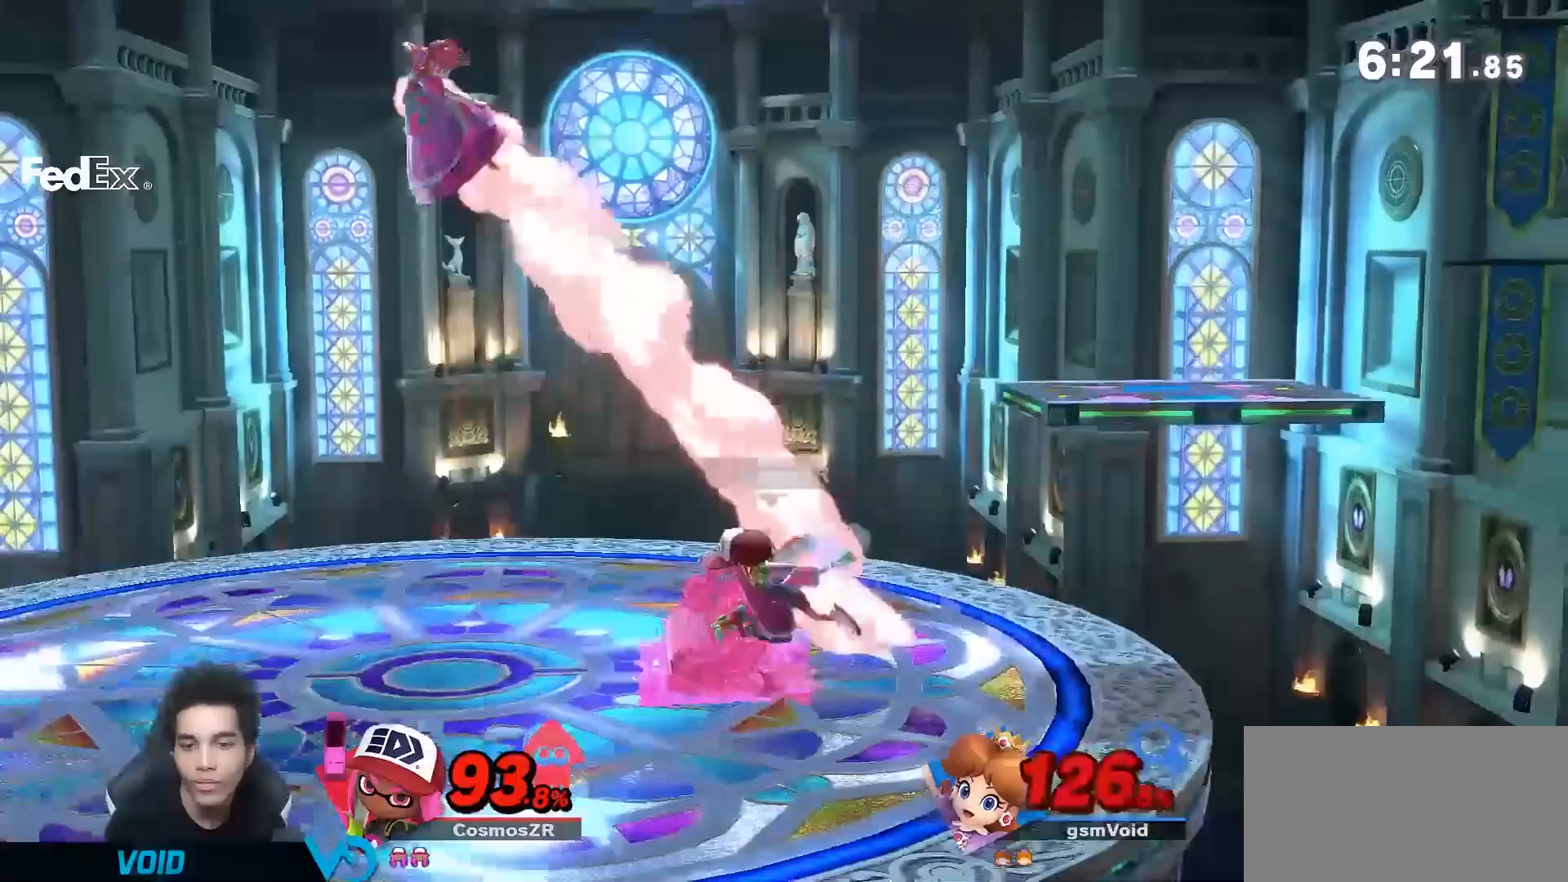
{"dt_ms": 500, "buttons": [], "left_stick": "down", "right_stick": "center", "events": [[67, "left_stick", "up-right"], [133, "left_stick", "up-left"], [217, "left_stick", "center"], [283, "left_stick", "right"], [317, "right_stick", "down"], [383, "right_stick", "center"], [433, "left_stick", "down"]]}
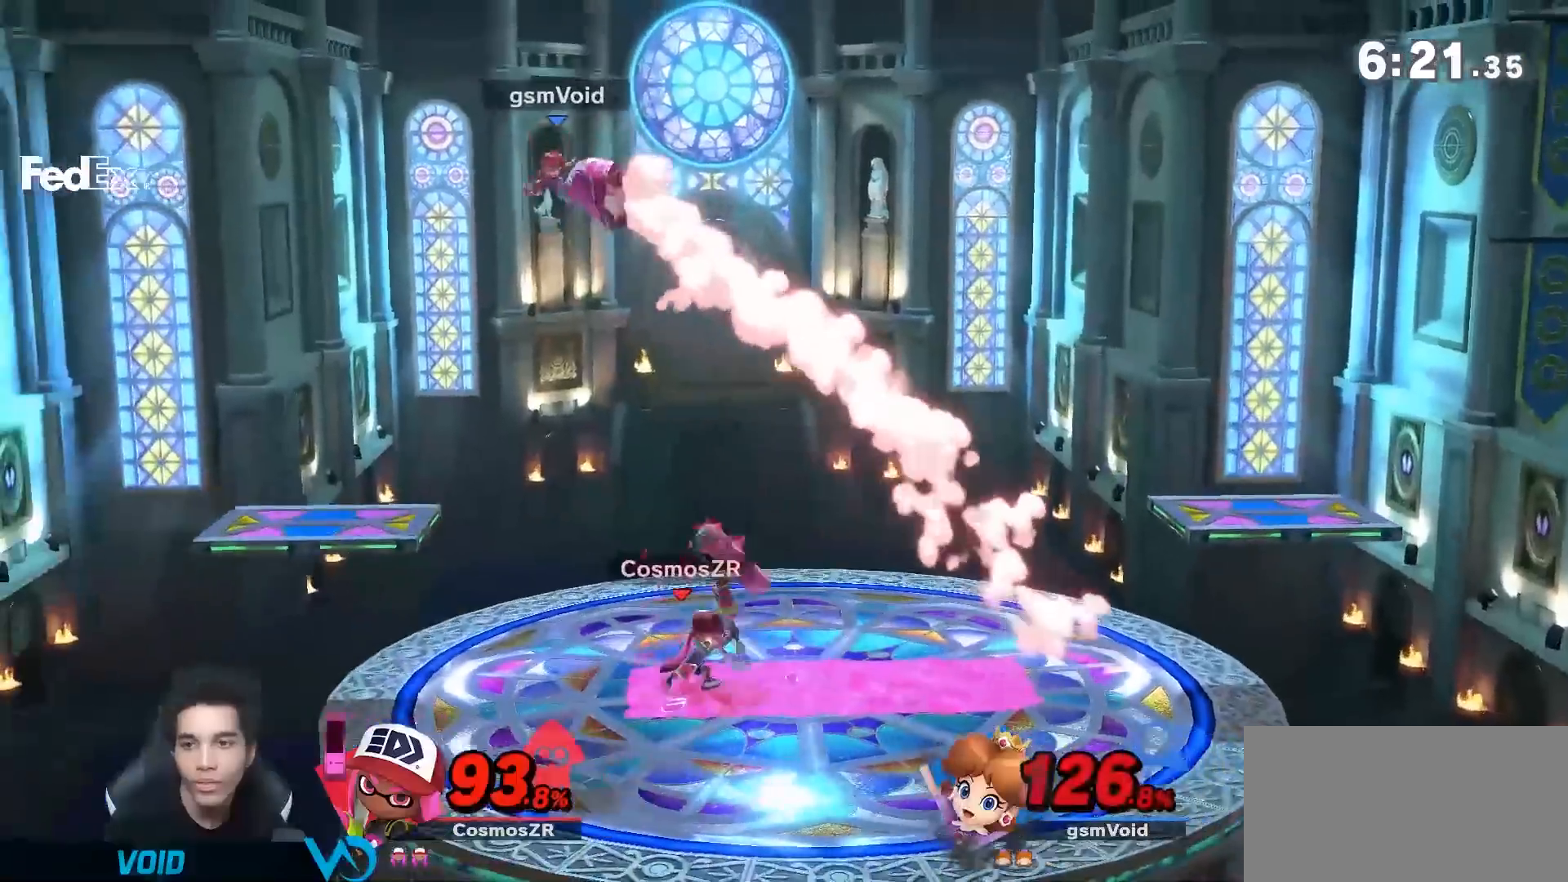
{"dt_ms": 500, "buttons": [], "left_stick": "right", "right_stick": "center", "events": [[67, "left_stick", "right"], [150, "left_stick", "down"], [217, "left_stick", "right"]]}
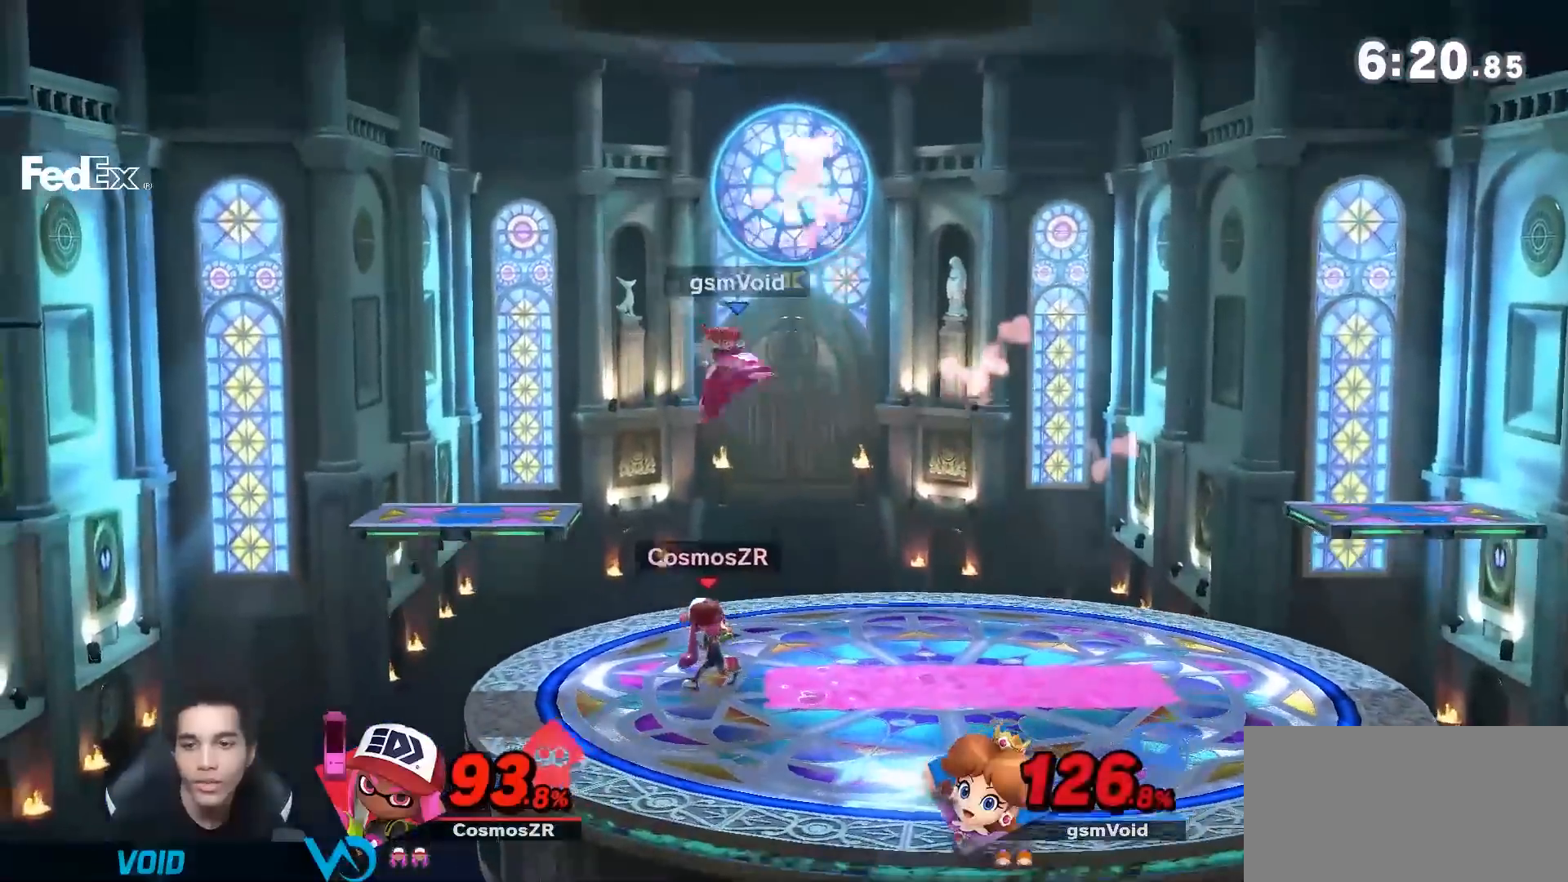
{"dt_ms": 500, "buttons": [], "left_stick": "center", "right_stick": "center", "events": [[33, "left_stick", "down-right"], [67, "Y", "down"], [117, "Y", "up"], [117, "right_stick", "left"], [183, "right_stick", "center"], [217, "left_stick", "right"], [500, "left_stick", "center"]]}
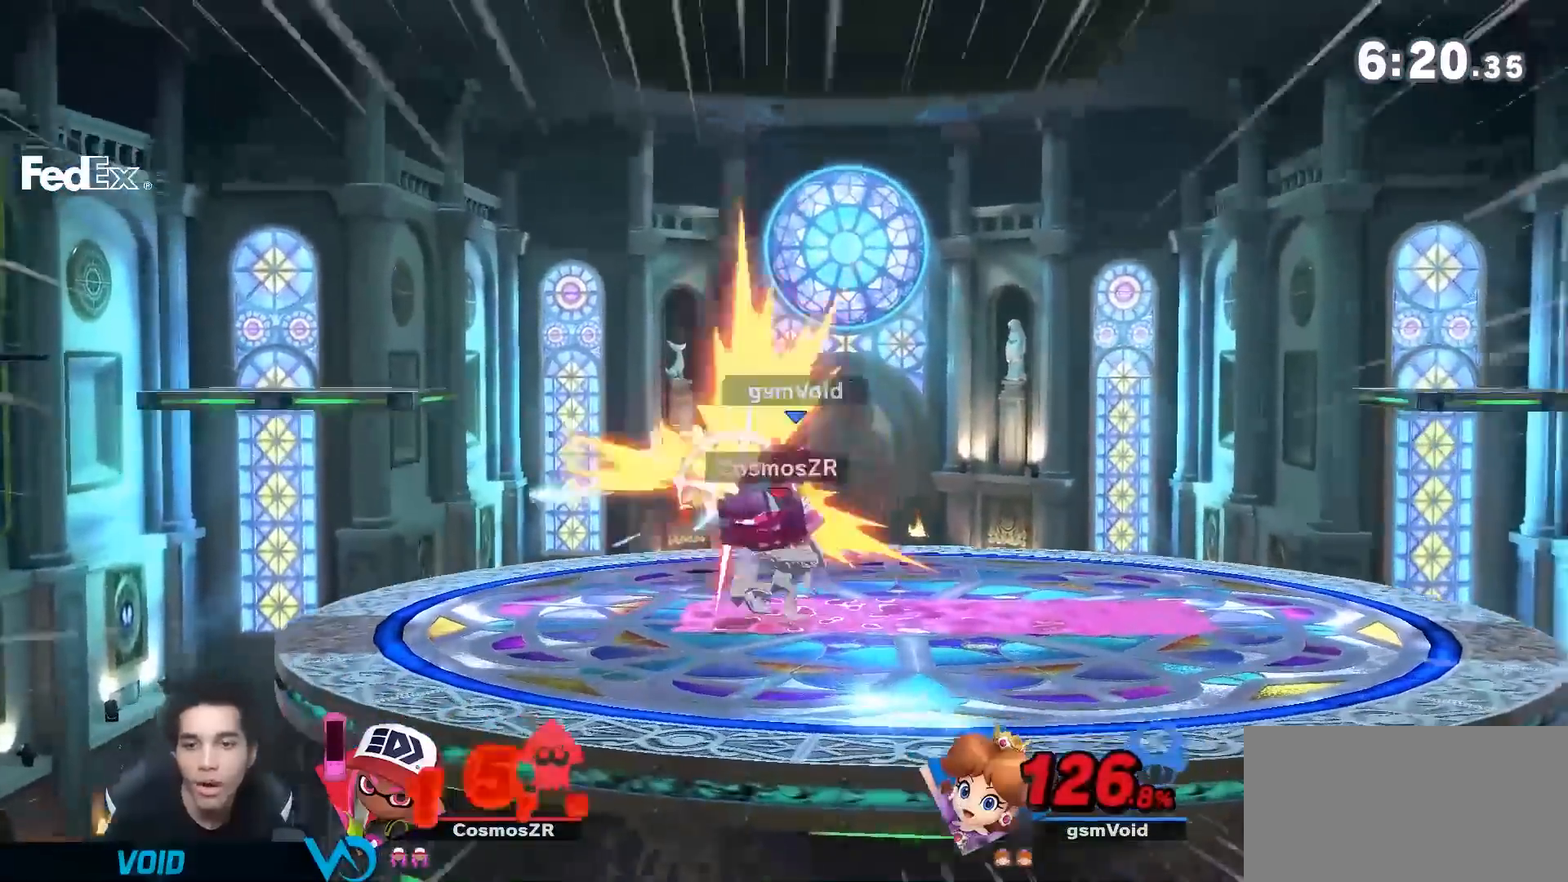
{"dt_ms": 500, "buttons": [], "left_stick": "left", "right_stick": "center", "events": [[33, "left_stick", "up-left"], [150, "left_stick", "center"], [350, "left_stick", "left"]]}
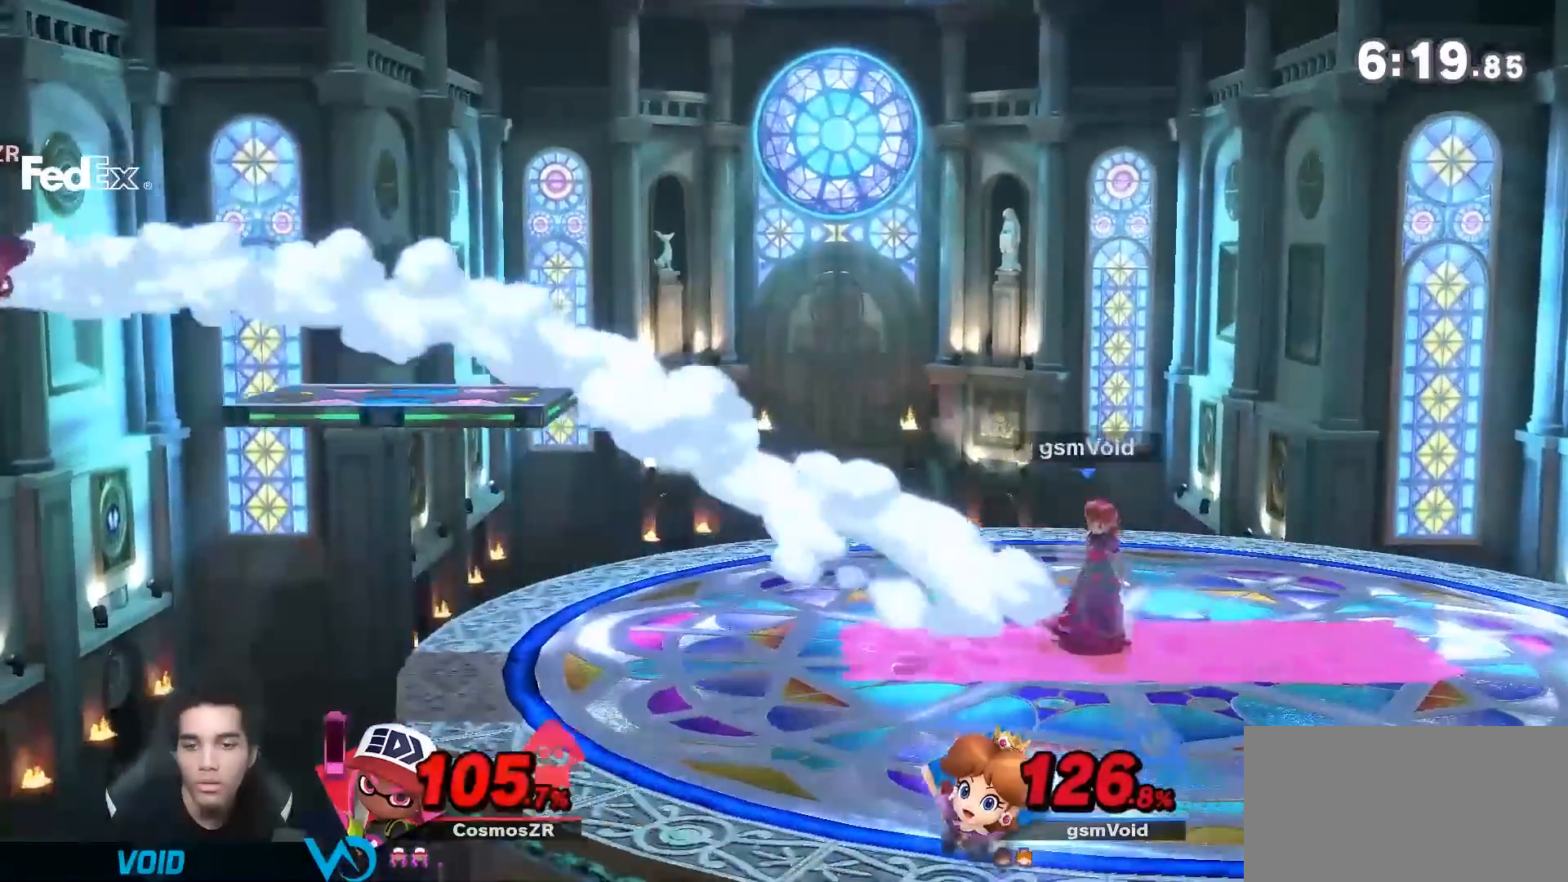
{"dt_ms": 500, "buttons": [], "left_stick": "down-left", "right_stick": "center", "events": [[500, "left_stick", "down-left"]]}
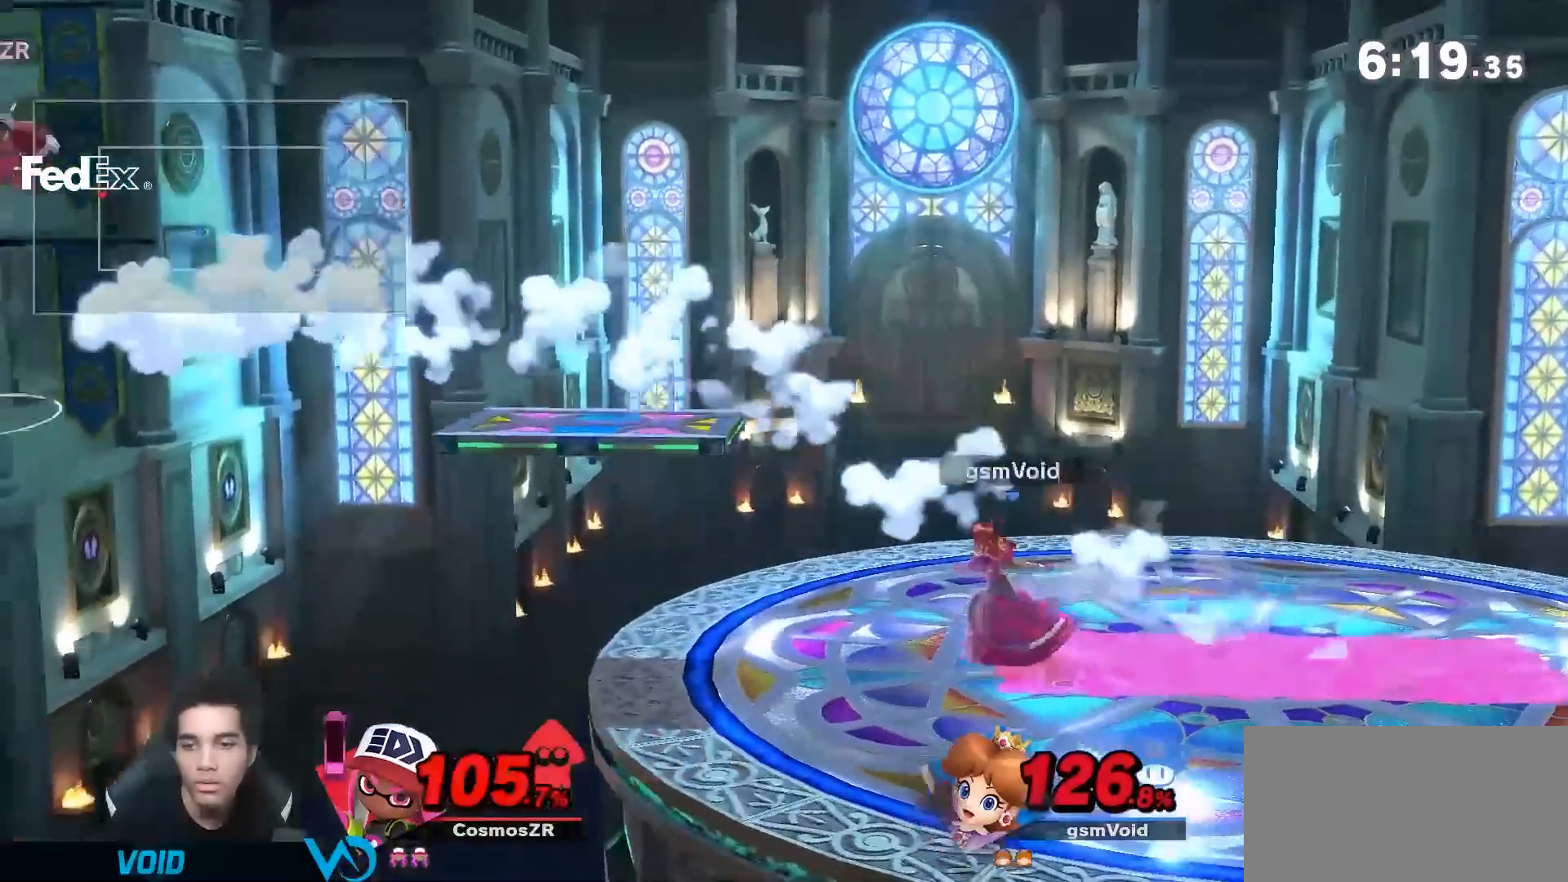
{"dt_ms": 500, "buttons": [], "left_stick": "left", "right_stick": "center", "events": [[33, "Y", "down"], [33, "left_stick", "down"], [150, "left_stick", "down-left"], [283, "Y", "up"], [350, "Y", "down"], [350, "left_stick", "left"], [400, "right_stick", "left"], [433, "Y", "up"], [500, "right_stick", "center"]]}